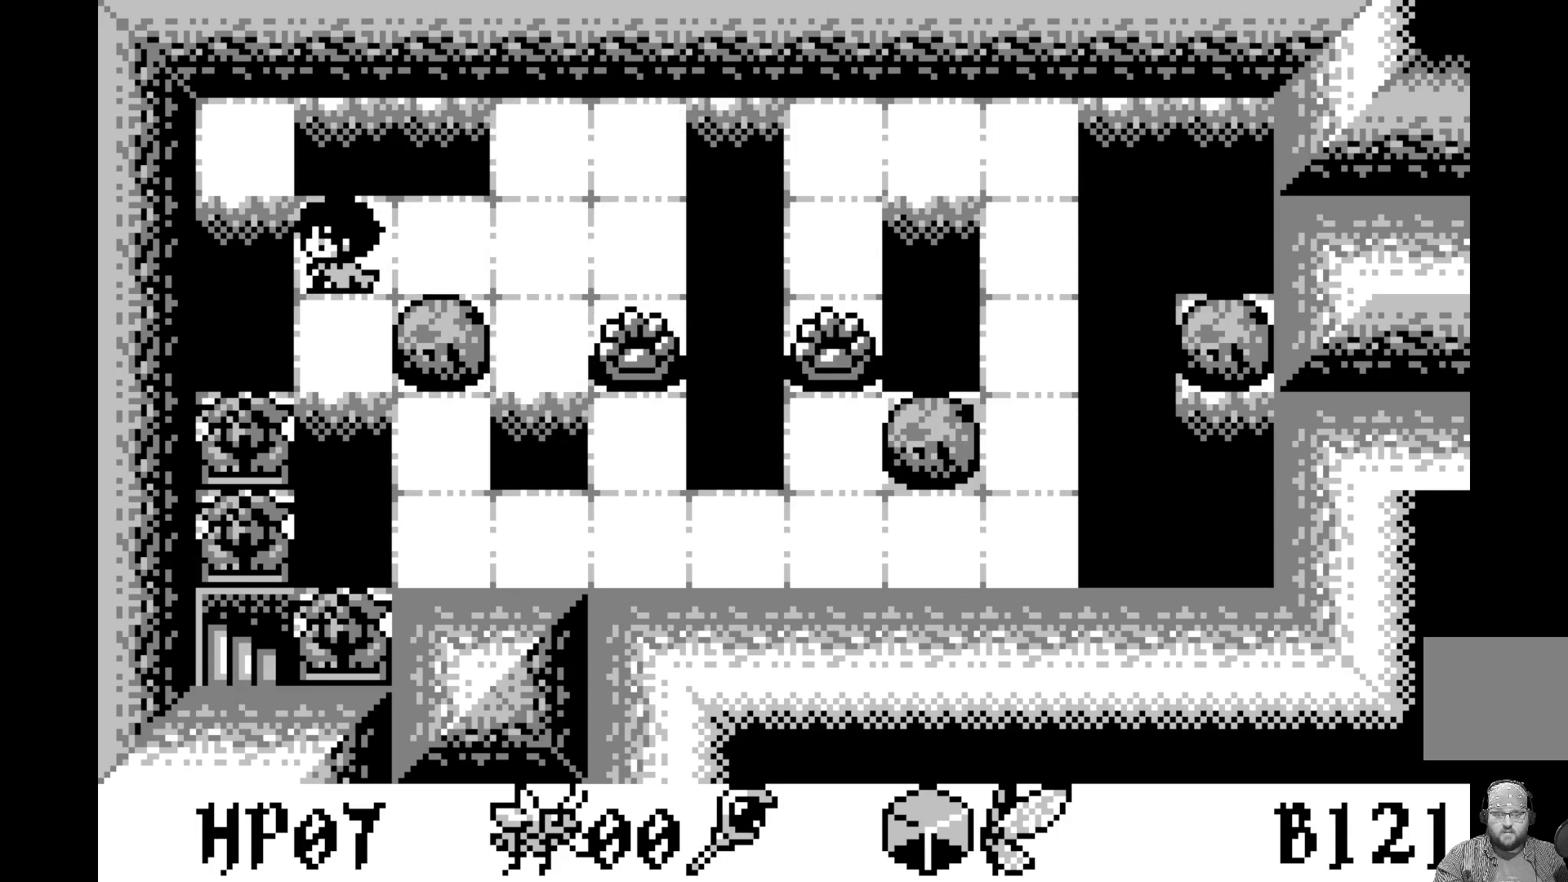
Gameplay with a controller (Xbox layout); each line is a JSON object with the inputs held at the frame after it. "events" lists button and stick changes between this image and that frame as [ms after this image, input, new state], when the widget could be followed in between. Not read: right_stick.
{"buttons": [], "left_stick": "center", "events": [[67, "DPAD_DOWN", "down"], [167, "DPAD_DOWN", "up"], [367, "DPAD_RIGHT", "down"], [450, "DPAD_RIGHT", "up"]]}
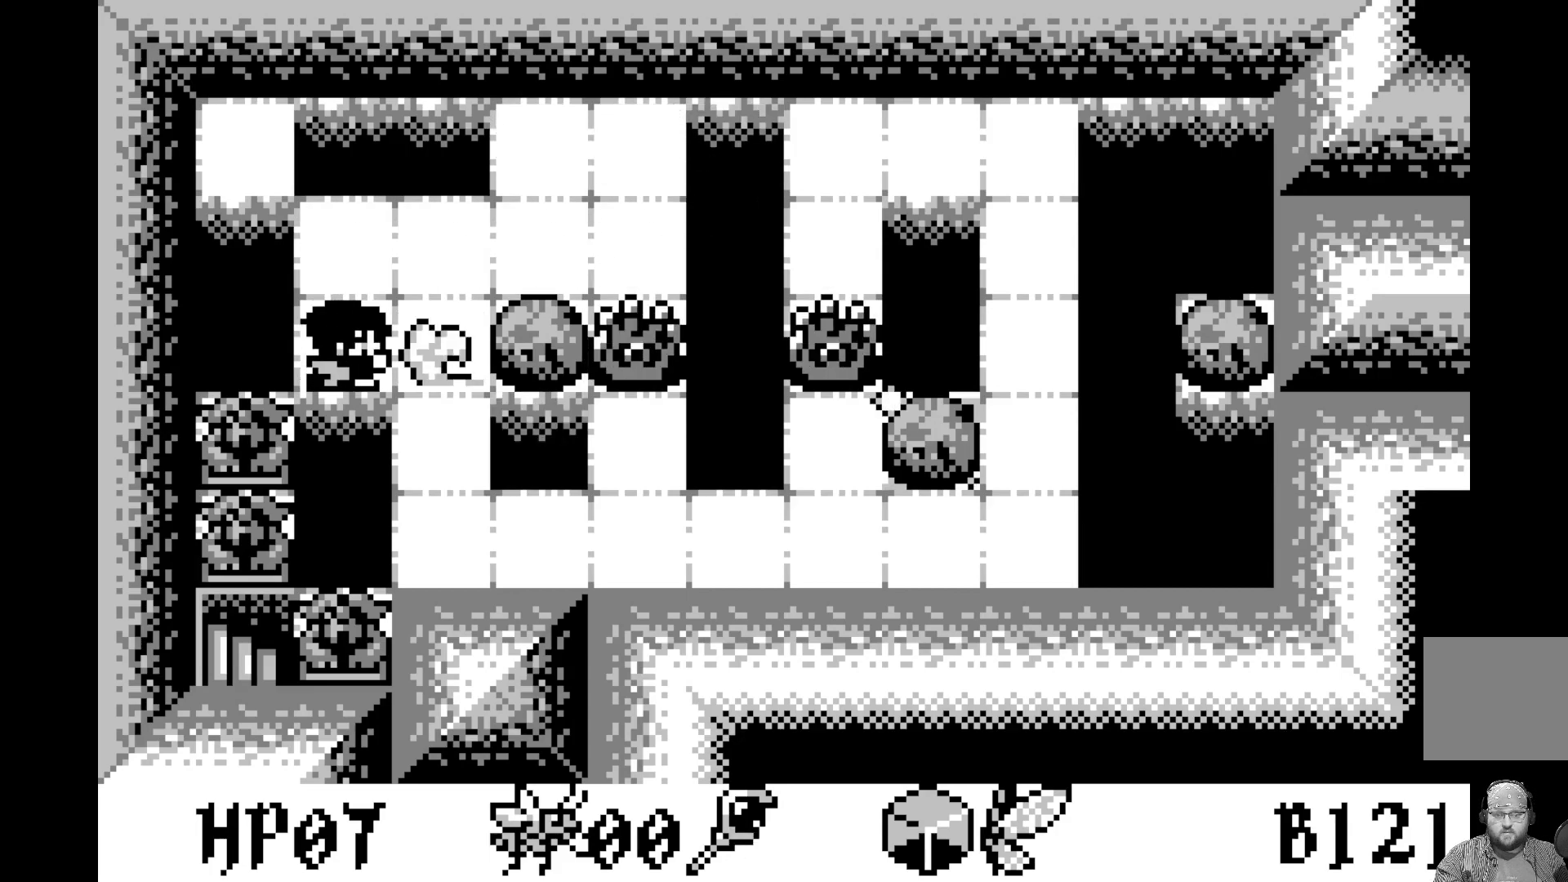
{"buttons": ["DPAD_RIGHT"], "left_stick": "center", "events": [[183, "DPAD_RIGHT", "down"], [300, "DPAD_RIGHT", "up"], [450, "DPAD_RIGHT", "down"]]}
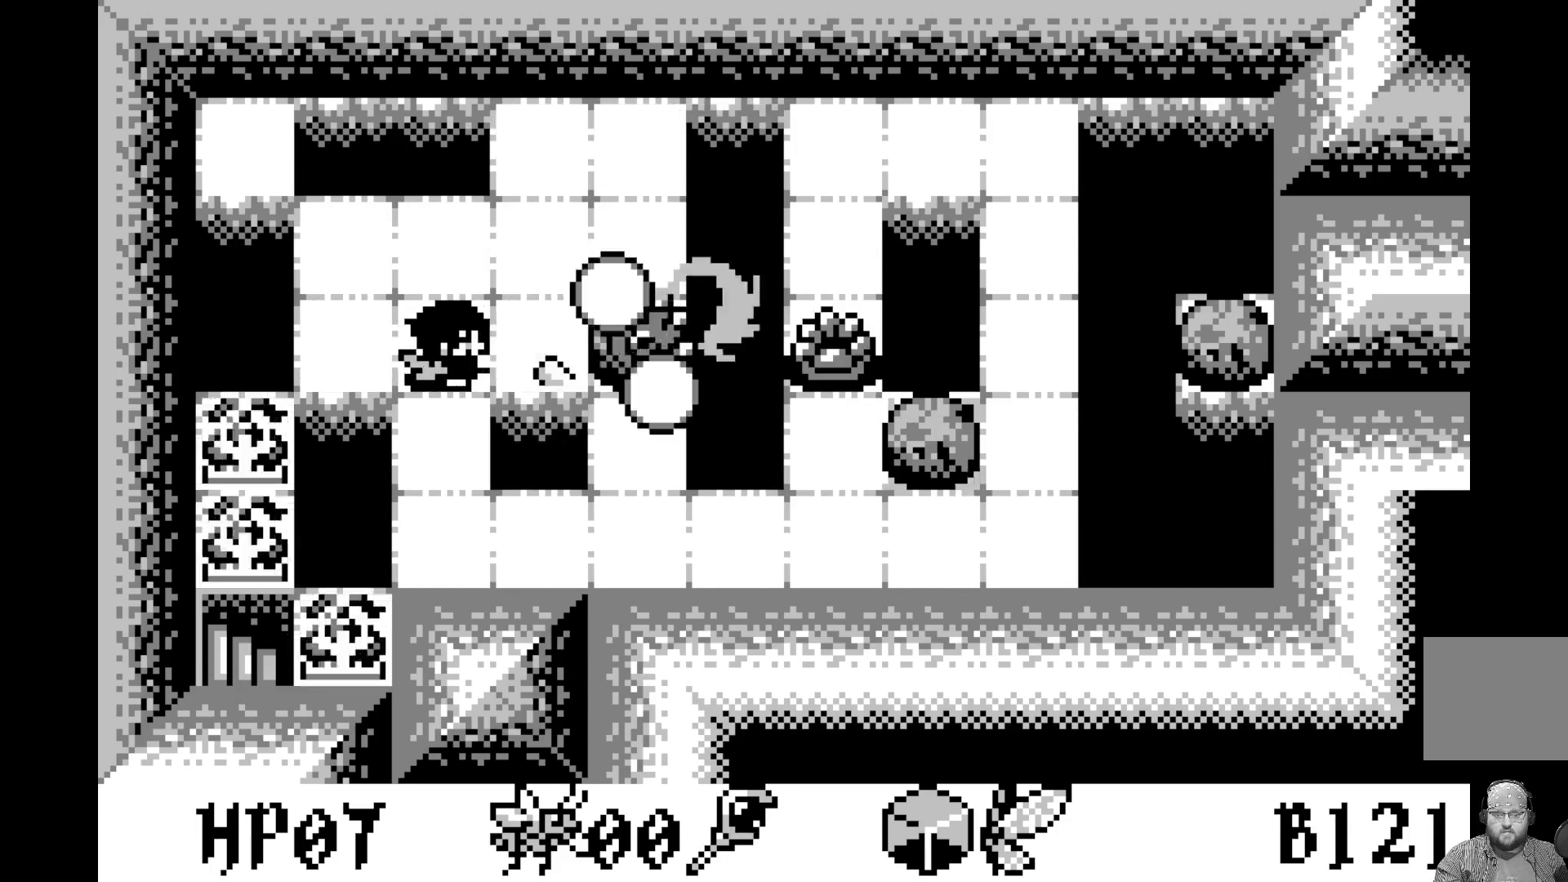
{"buttons": [], "left_stick": "center", "events": [[83, "DPAD_RIGHT", "up"]]}
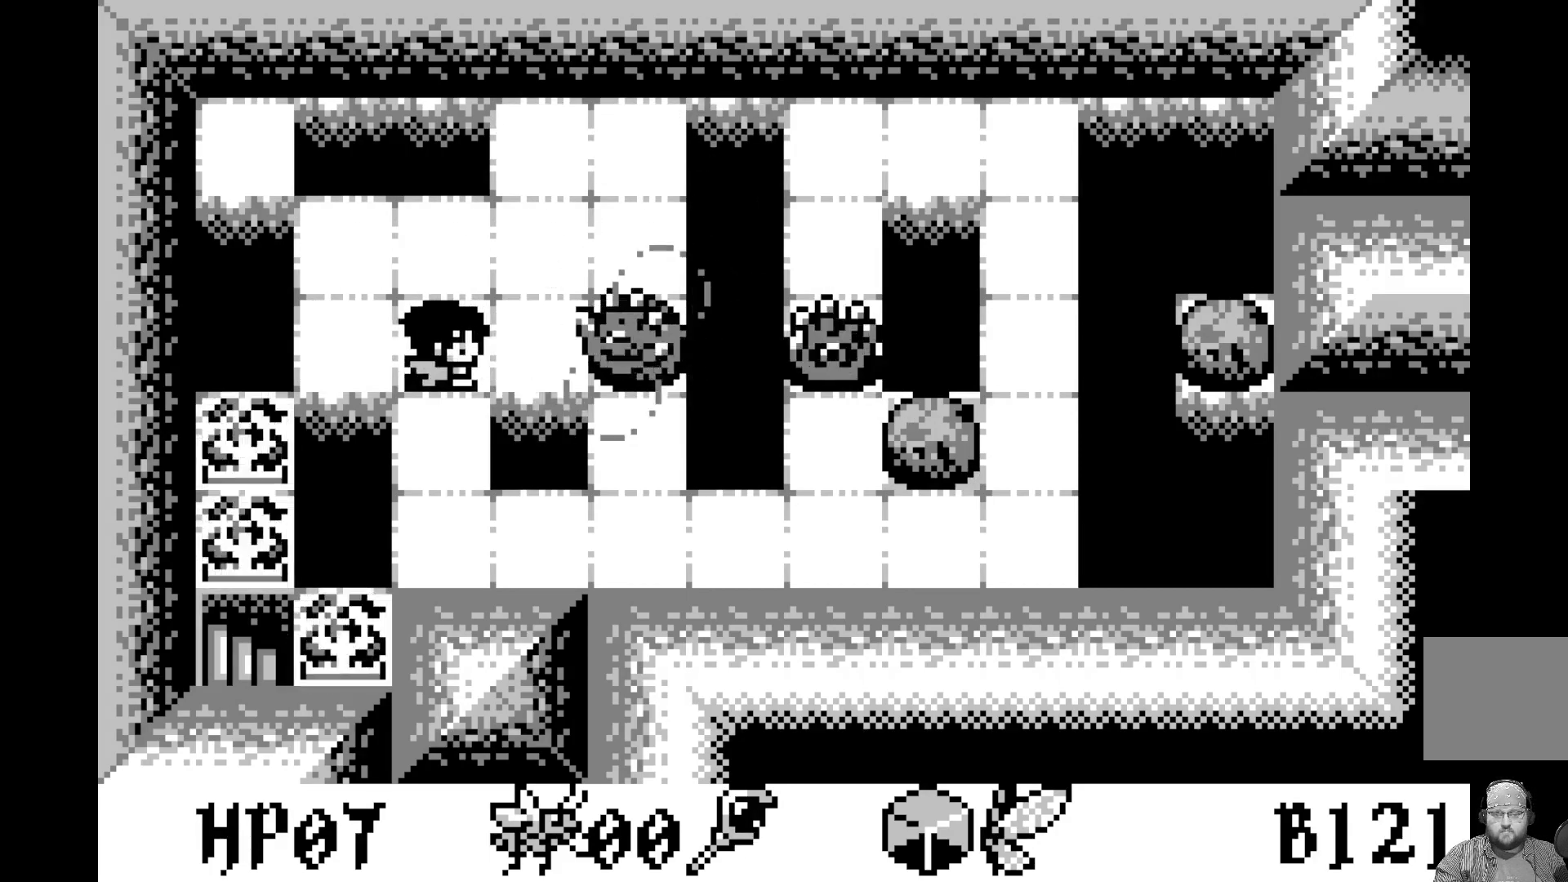
{"buttons": ["DPAD_LEFT"], "left_stick": "center", "events": [[250, "DPAD_RIGHT", "down"], [350, "DPAD_RIGHT", "up"], [450, "DPAD_LEFT", "down"]]}
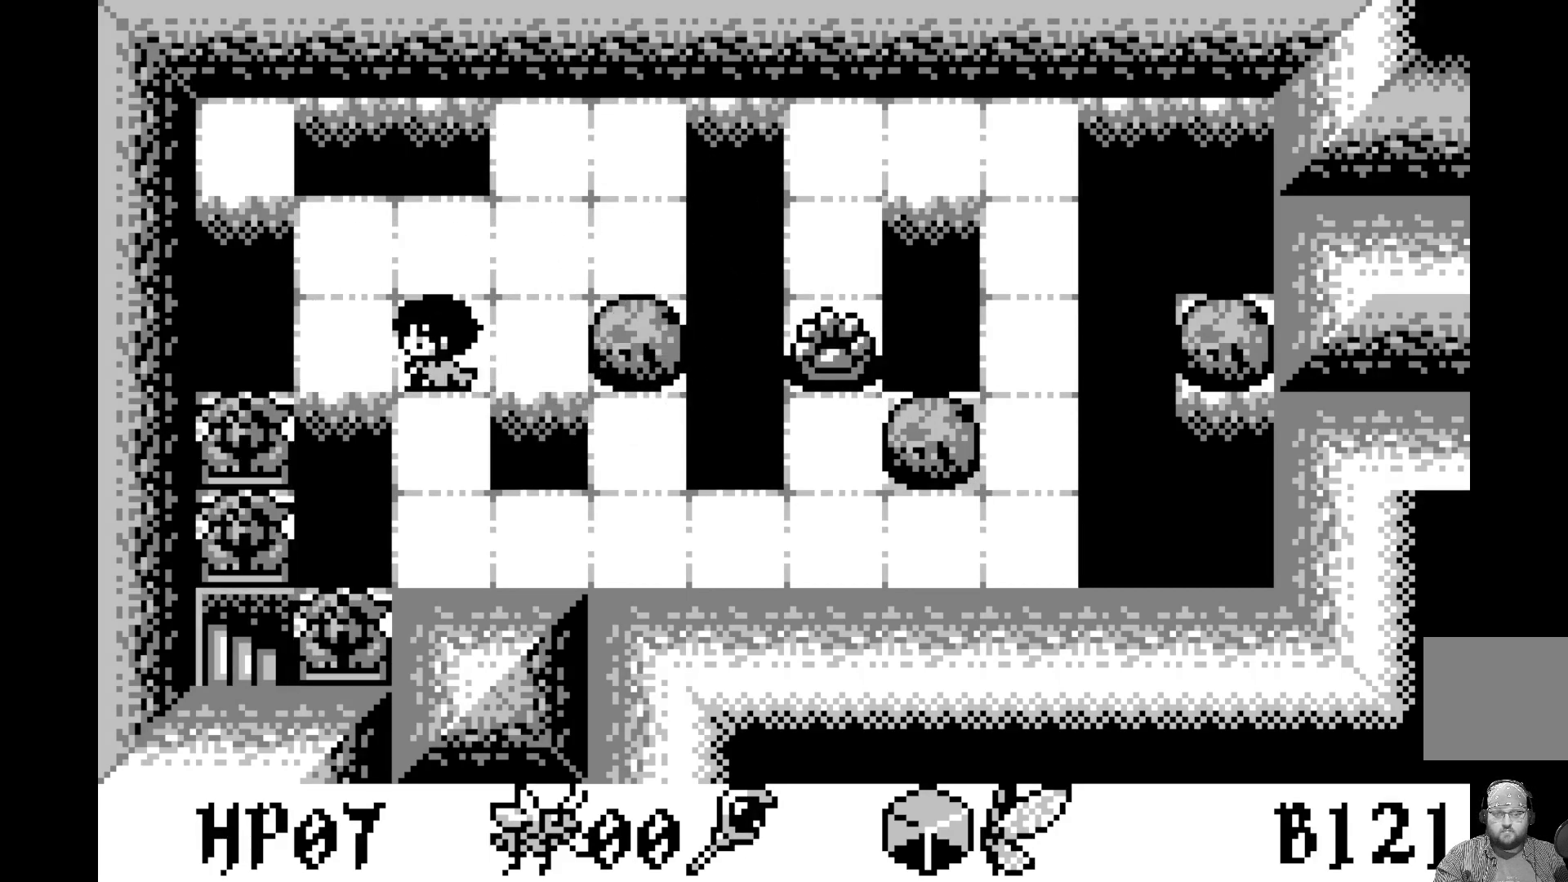
{"buttons": [], "left_stick": "center", "events": [[83, "DPAD_LEFT", "up"], [100, "A", "down"], [300, "A", "up"]]}
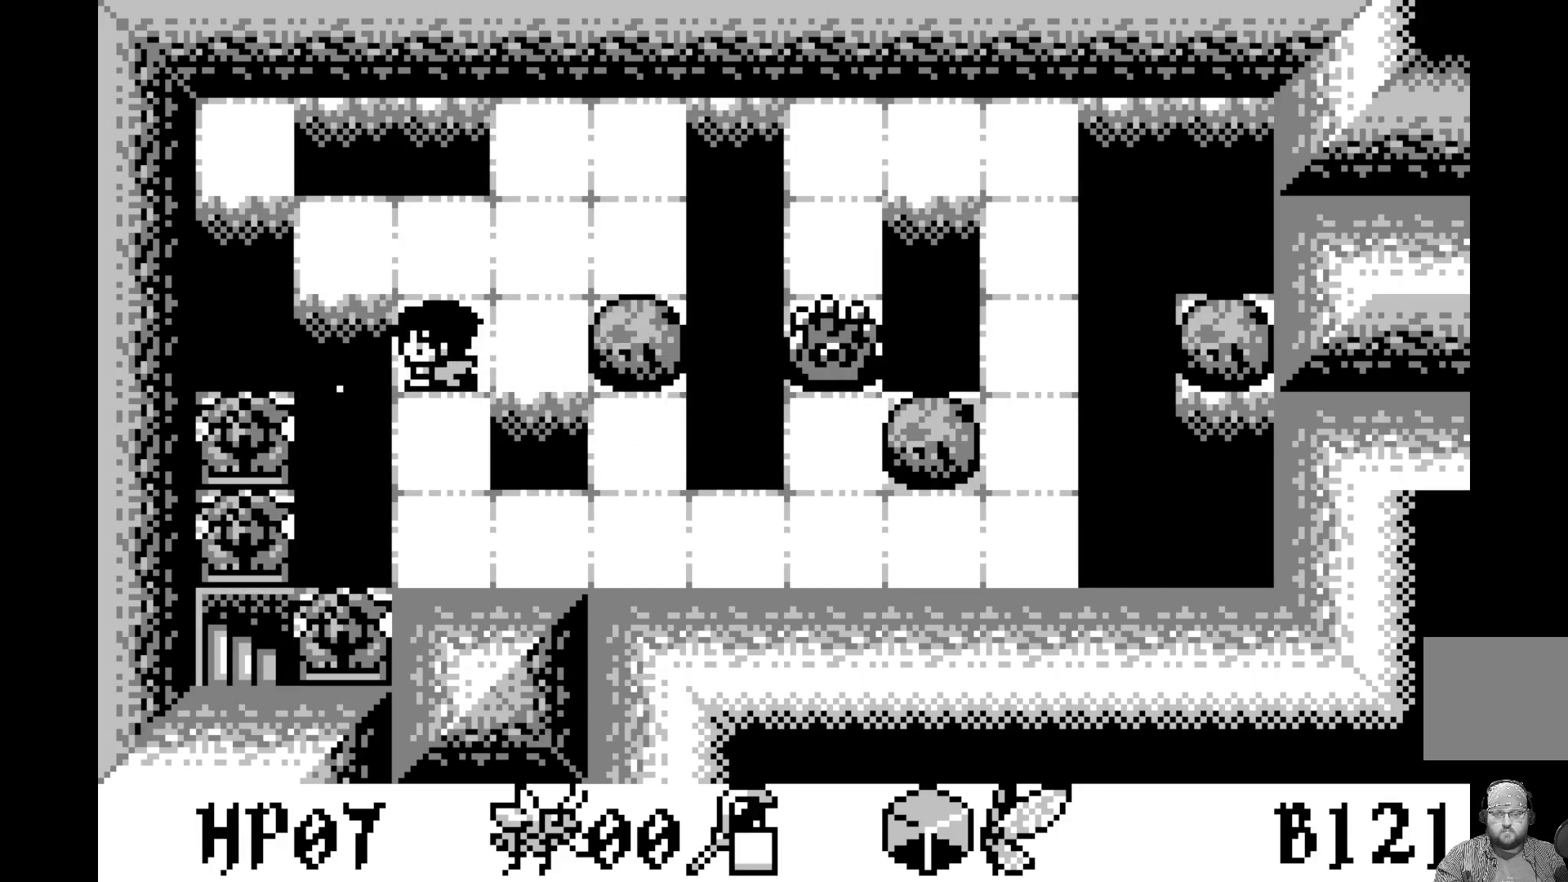
{"buttons": ["DPAD_RIGHT"], "left_stick": "center", "events": [[17, "DPAD_UP", "down"], [117, "DPAD_UP", "up"], [250, "DPAD_RIGHT", "down"], [333, "DPAD_RIGHT", "up"], [400, "DPAD_RIGHT", "down"]]}
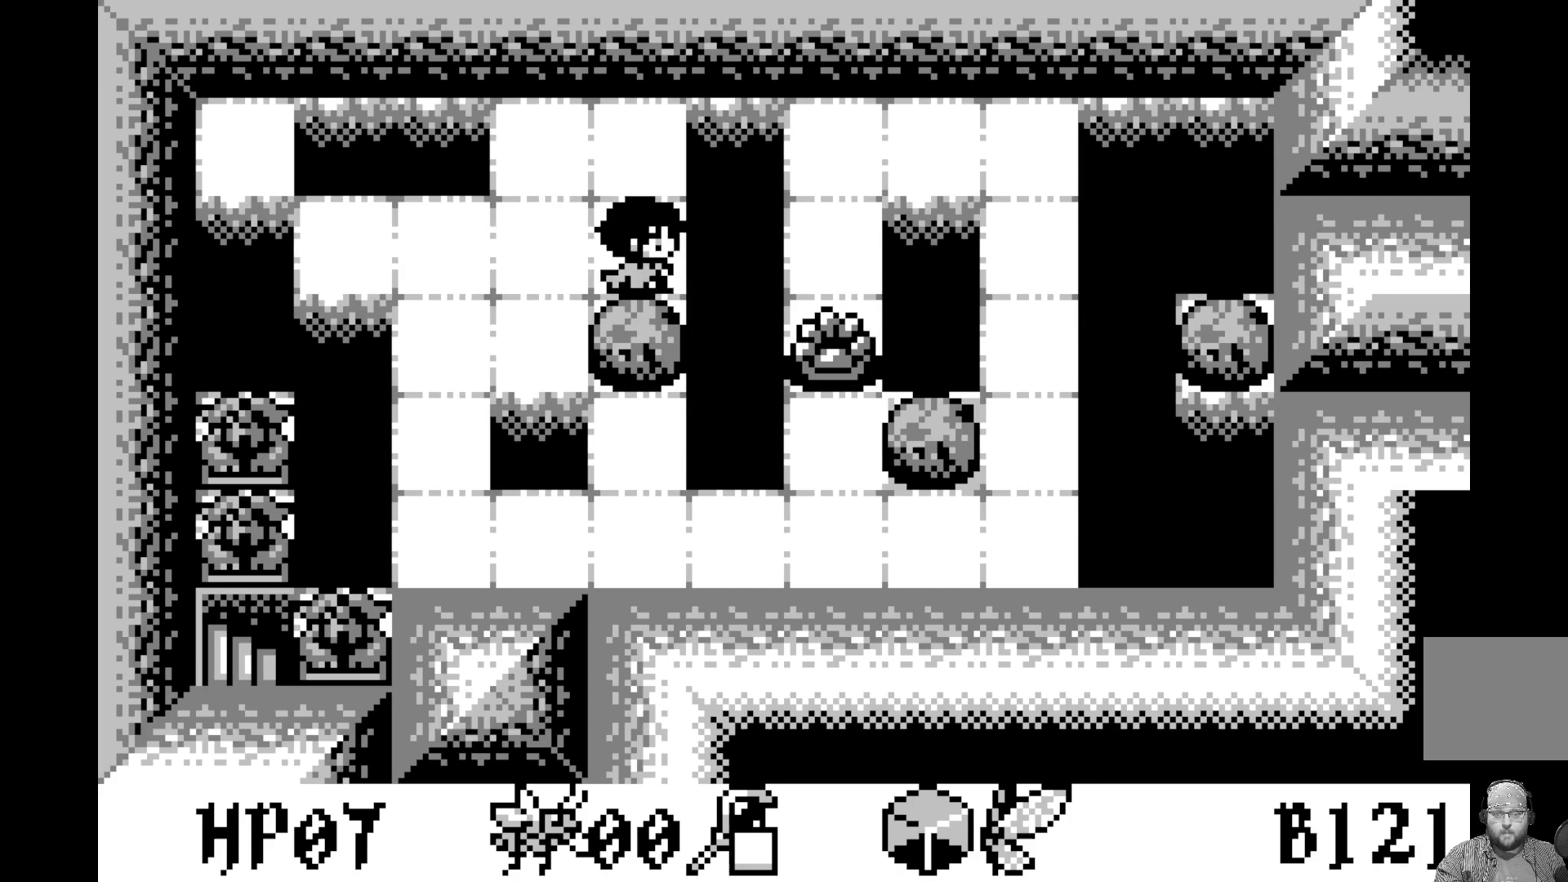
{"buttons": ["DPAD_LEFT"], "left_stick": "center", "events": [[17, "DPAD_RIGHT", "up"], [33, "A", "down"], [233, "A", "up"], [500, "DPAD_LEFT", "down"]]}
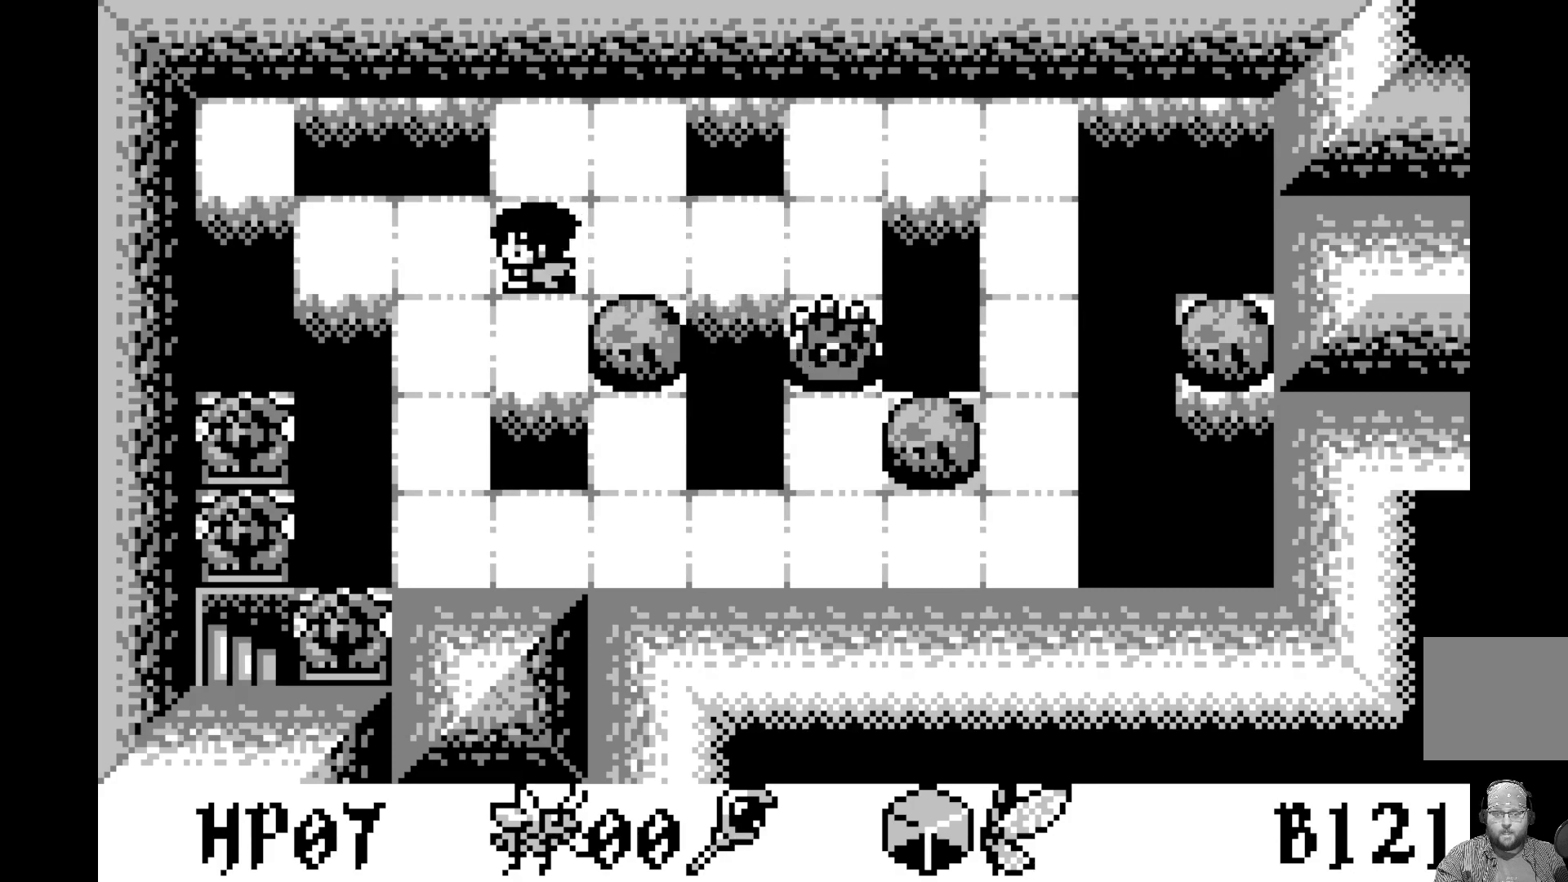
{"buttons": [], "left_stick": "center", "events": [[100, "DPAD_LEFT", "up"], [167, "DPAD_LEFT", "down"], [250, "A", "down"], [250, "DPAD_LEFT", "up"], [450, "A", "up"]]}
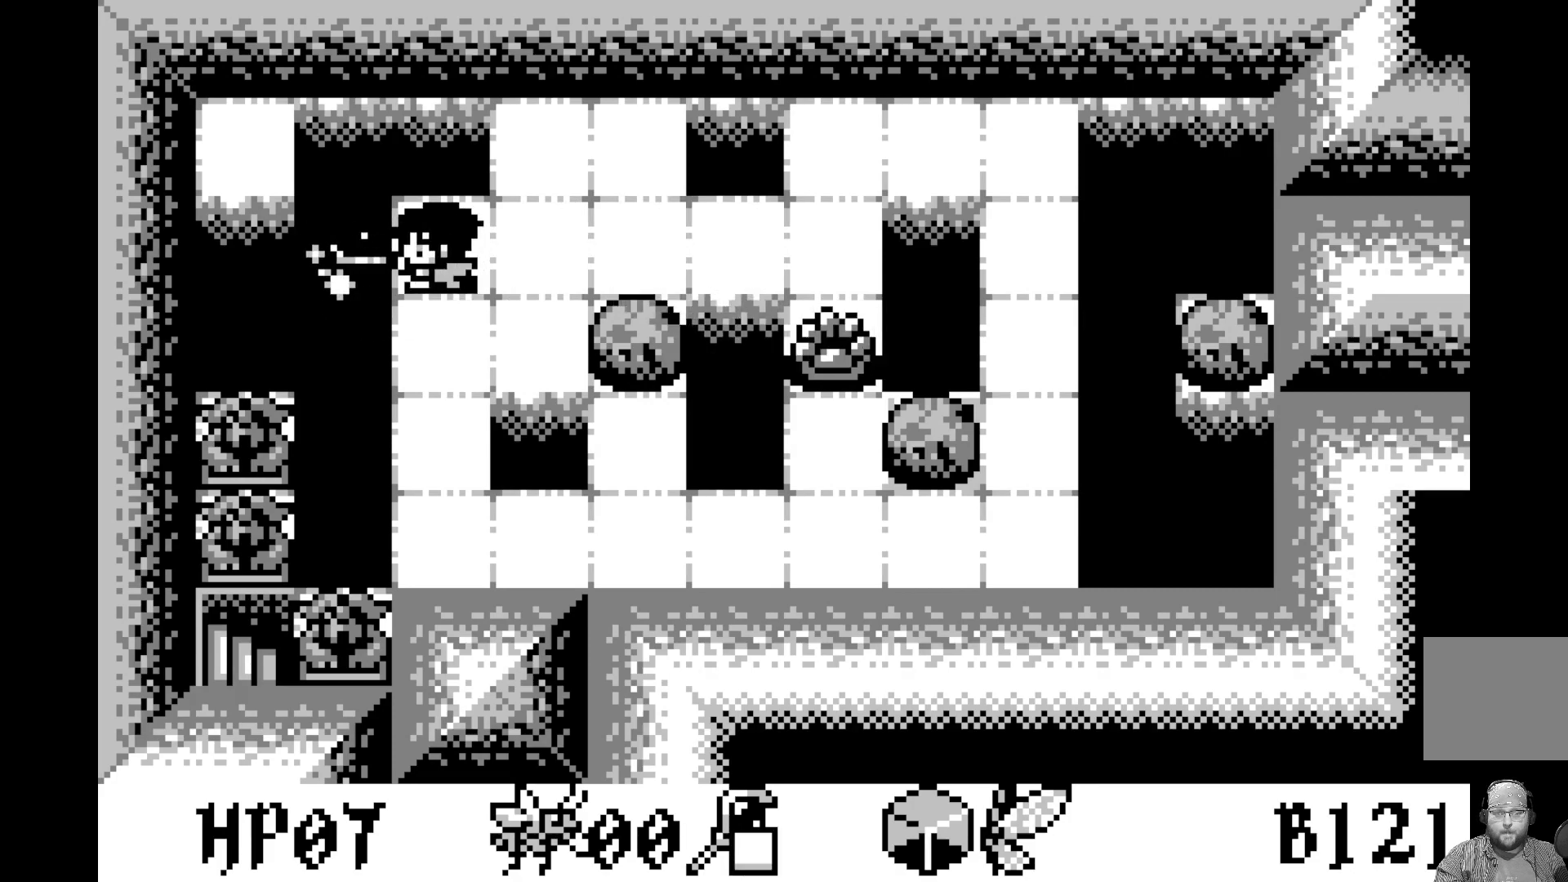
{"buttons": [], "left_stick": "center", "events": [[117, "DPAD_RIGHT", "down"], [233, "DPAD_RIGHT", "up"], [383, "DPAD_UP", "down"], [467, "DPAD_UP", "up"]]}
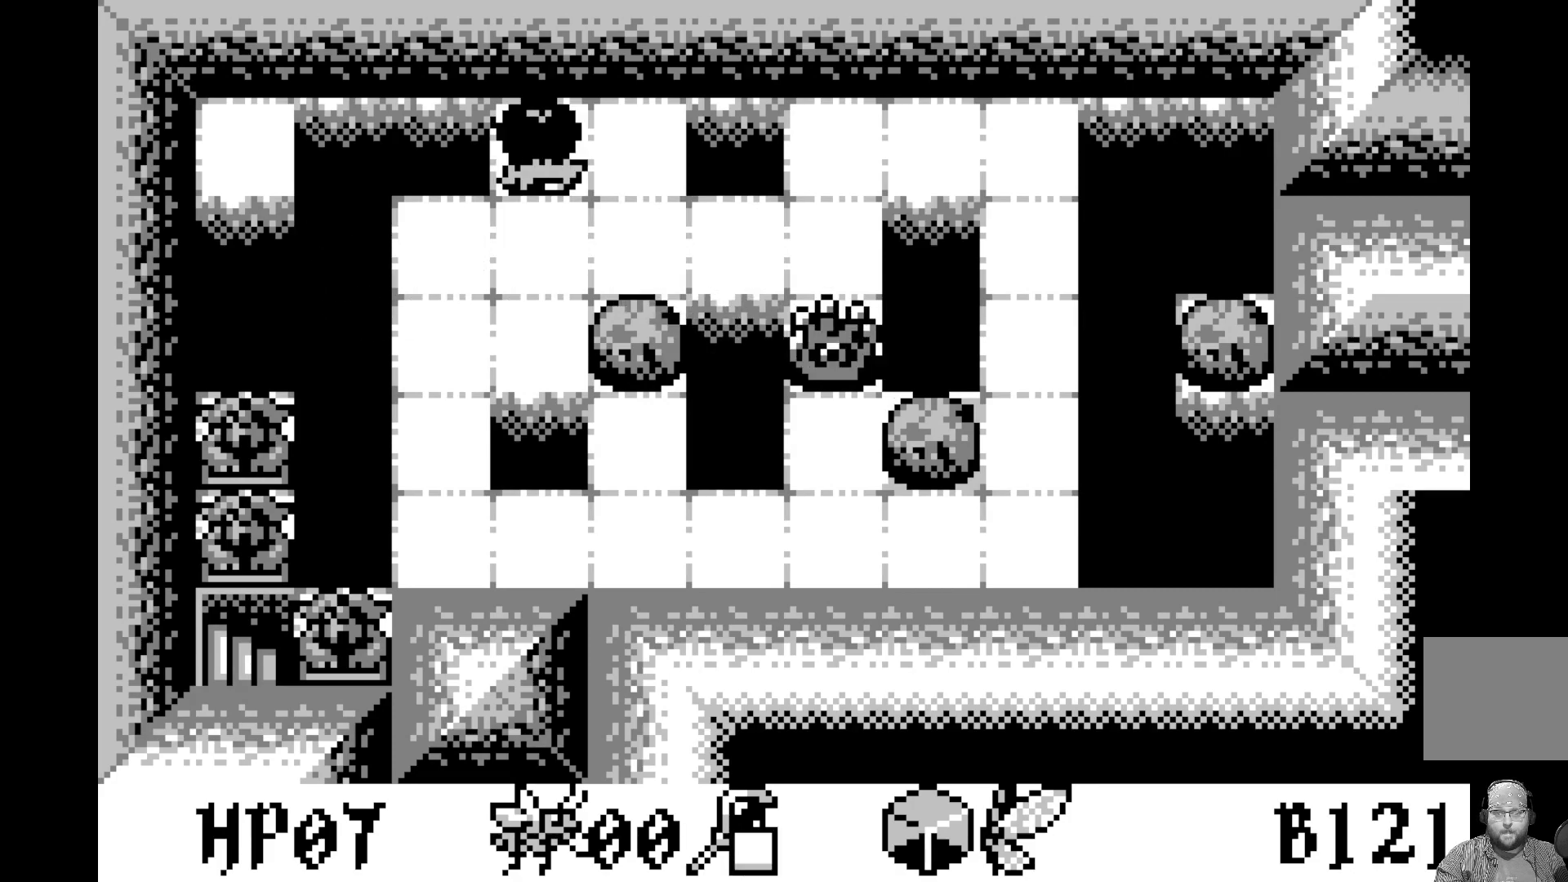
{"buttons": [], "left_stick": "center", "events": [[83, "DPAD_RIGHT", "down"], [183, "A", "down"], [200, "DPAD_RIGHT", "up"], [367, "A", "up"]]}
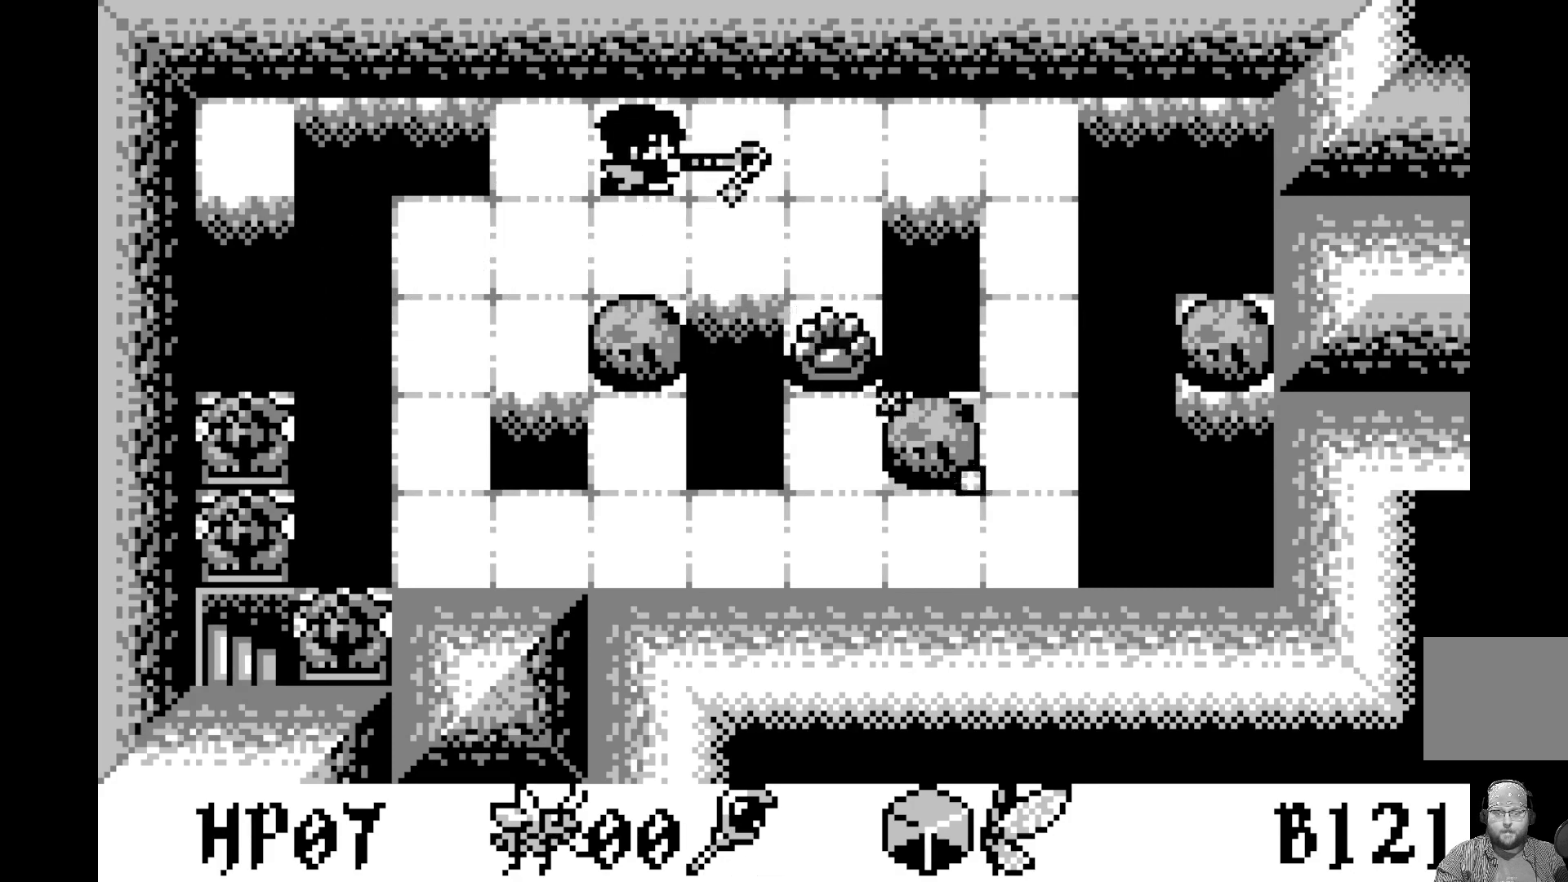
{"buttons": ["A"], "left_stick": "center", "events": [[83, "DPAD_RIGHT", "down"], [200, "DPAD_RIGHT", "up"], [300, "DPAD_LEFT", "down"], [433, "DPAD_LEFT", "up"], [500, "A", "down"]]}
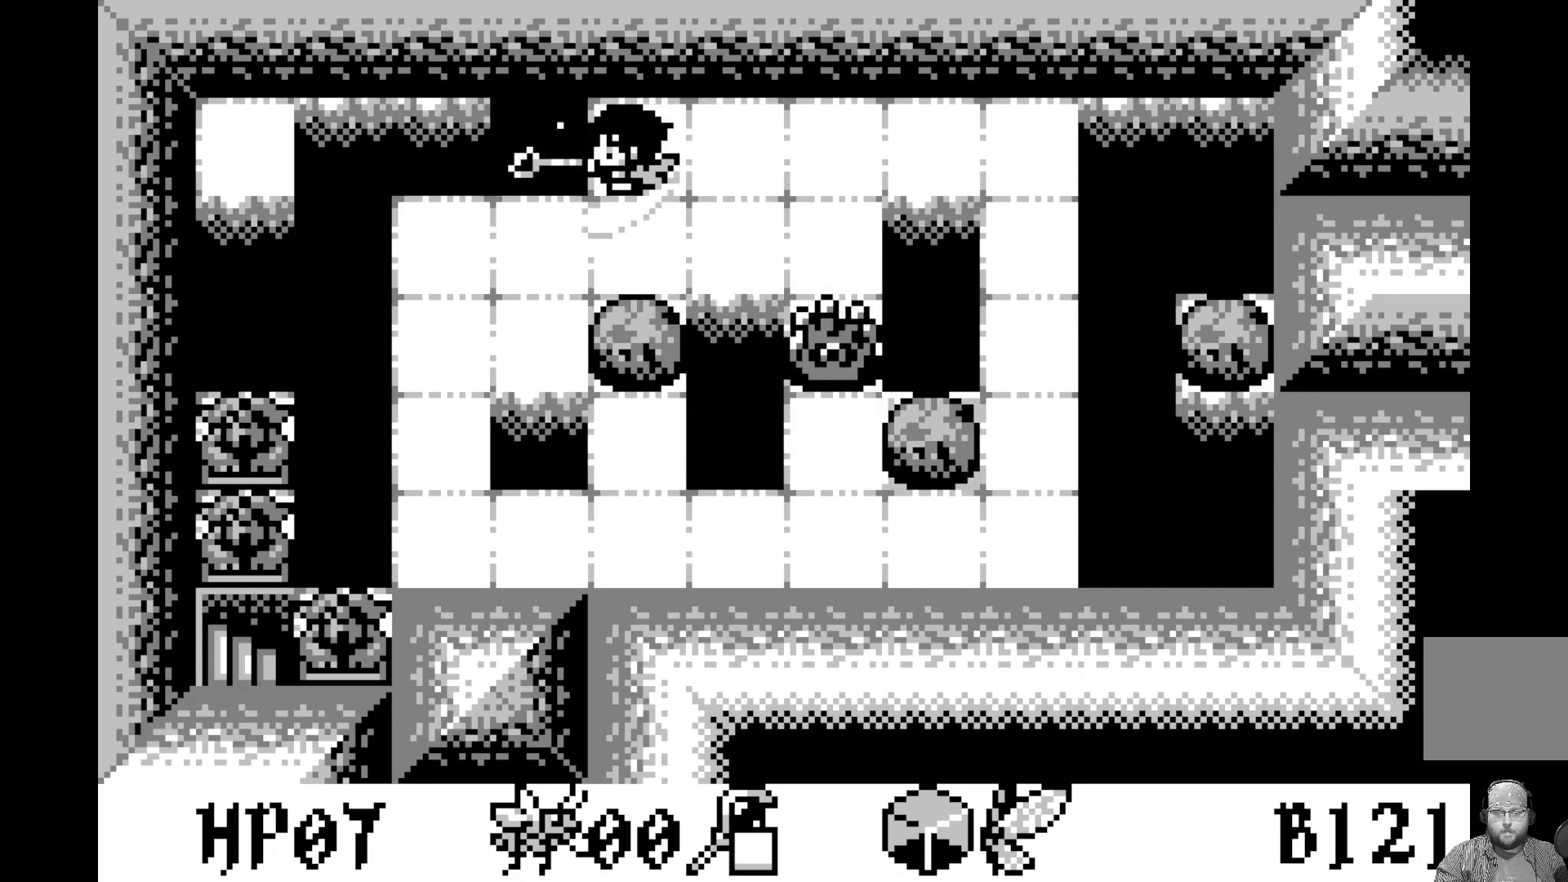
{"buttons": ["DPAD_RIGHT"], "left_stick": "center", "events": [[200, "A", "up"], [467, "DPAD_RIGHT", "down"]]}
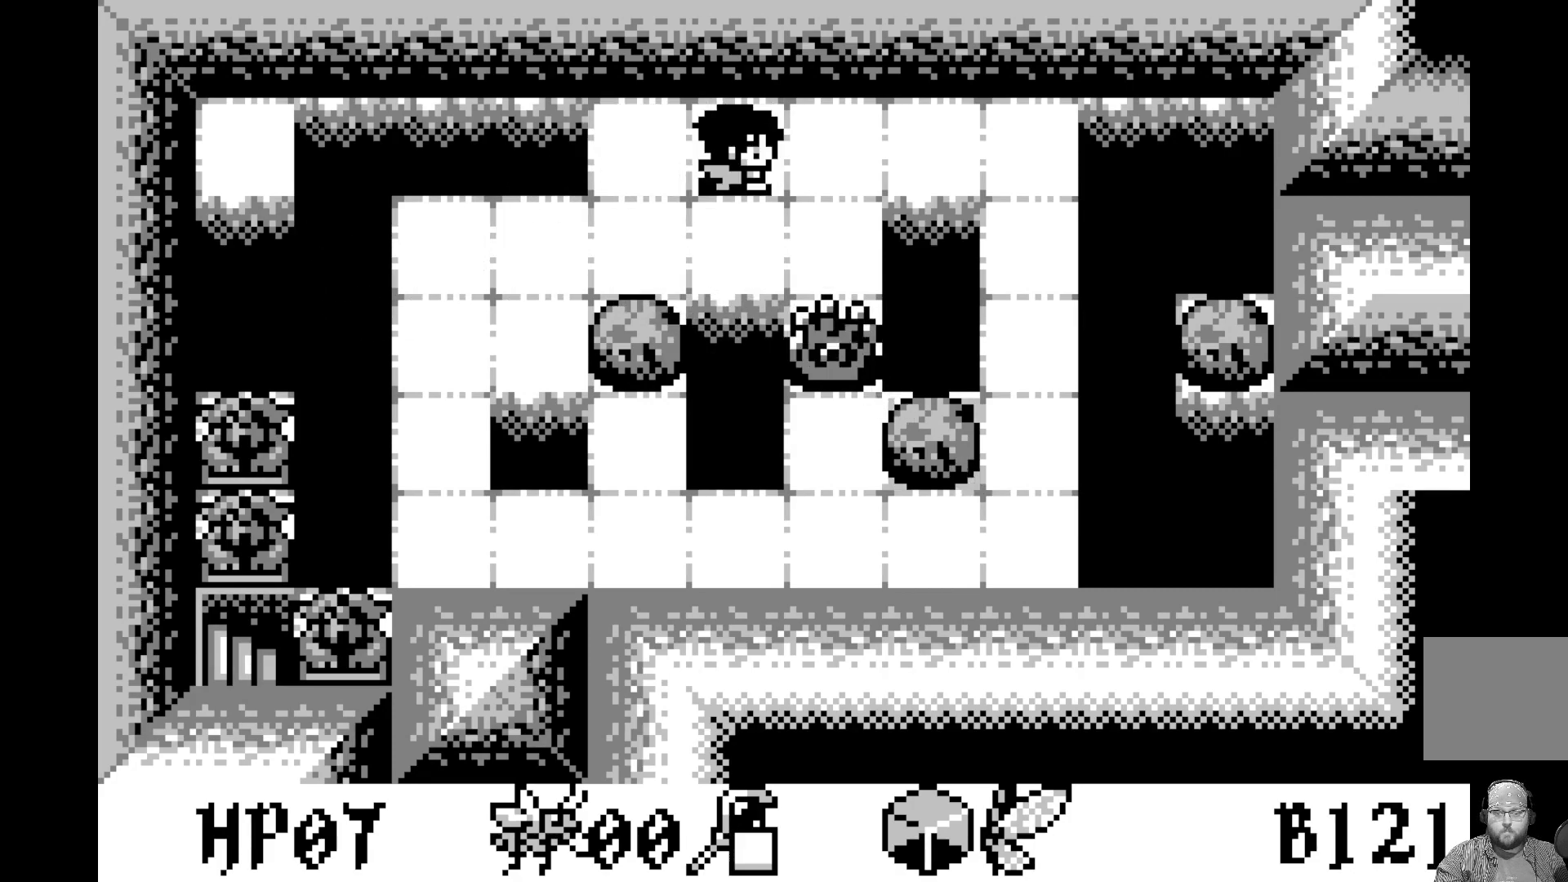
{"buttons": ["A"], "left_stick": "center", "events": [[50, "DPAD_RIGHT", "up"], [200, "DPAD_DOWN", "down"], [300, "DPAD_DOWN", "up"], [350, "A", "down"]]}
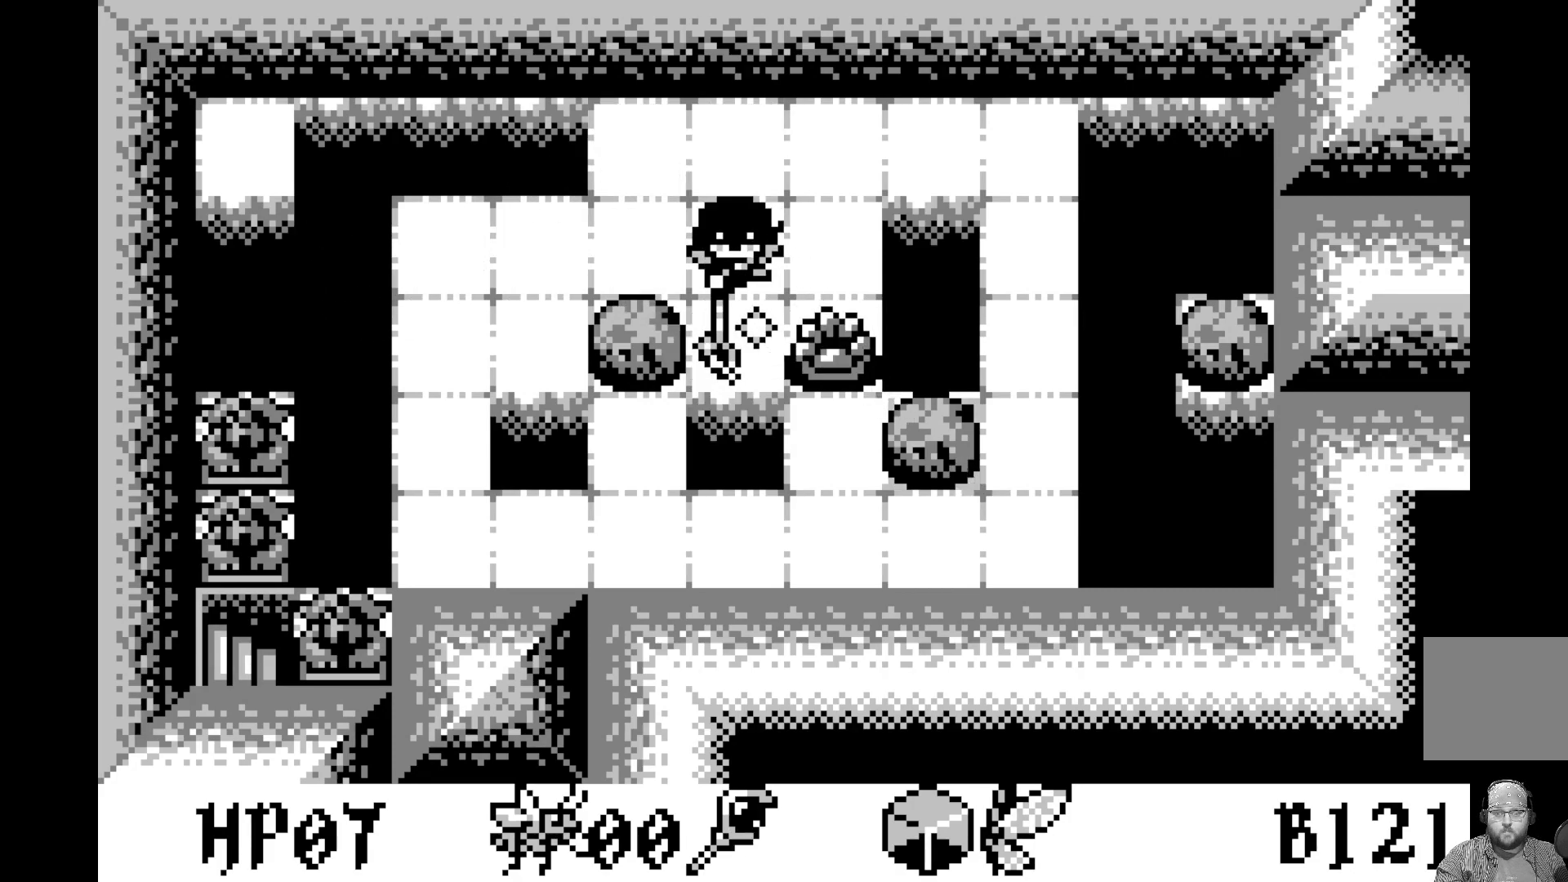
{"buttons": [], "left_stick": "center", "events": [[50, "A", "up"], [333, "DPAD_LEFT", "down"], [467, "DPAD_LEFT", "up"]]}
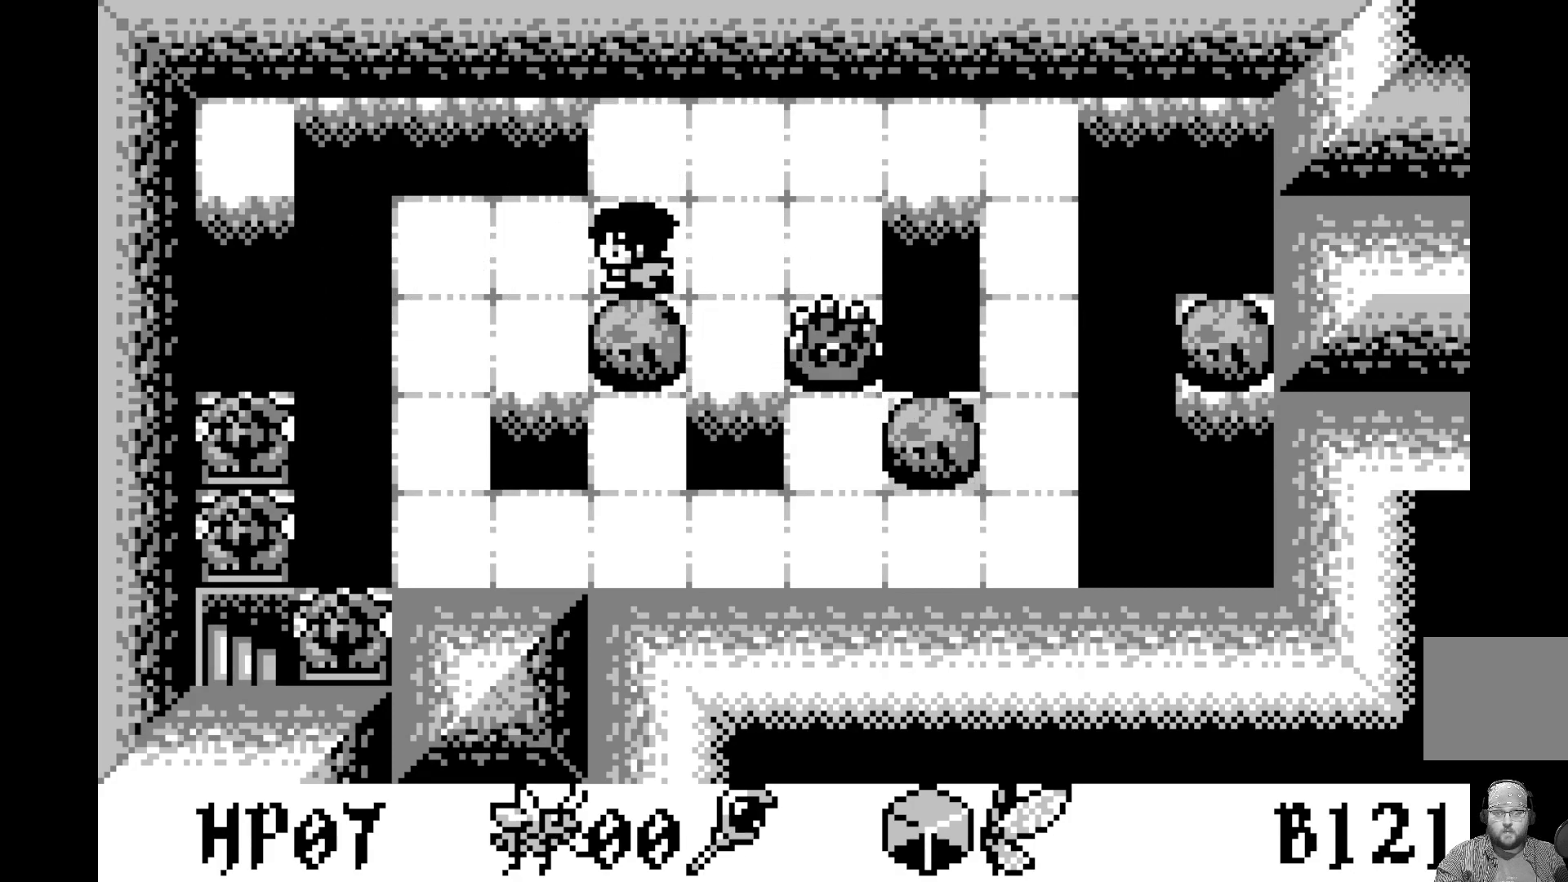
{"buttons": [], "left_stick": "center", "events": [[17, "DPAD_LEFT", "down"], [117, "DPAD_LEFT", "up"], [250, "DPAD_DOWN", "down"], [250, "DPAD_RIGHT", "down"], [317, "DPAD_RIGHT", "up"], [383, "DPAD_DOWN", "up"]]}
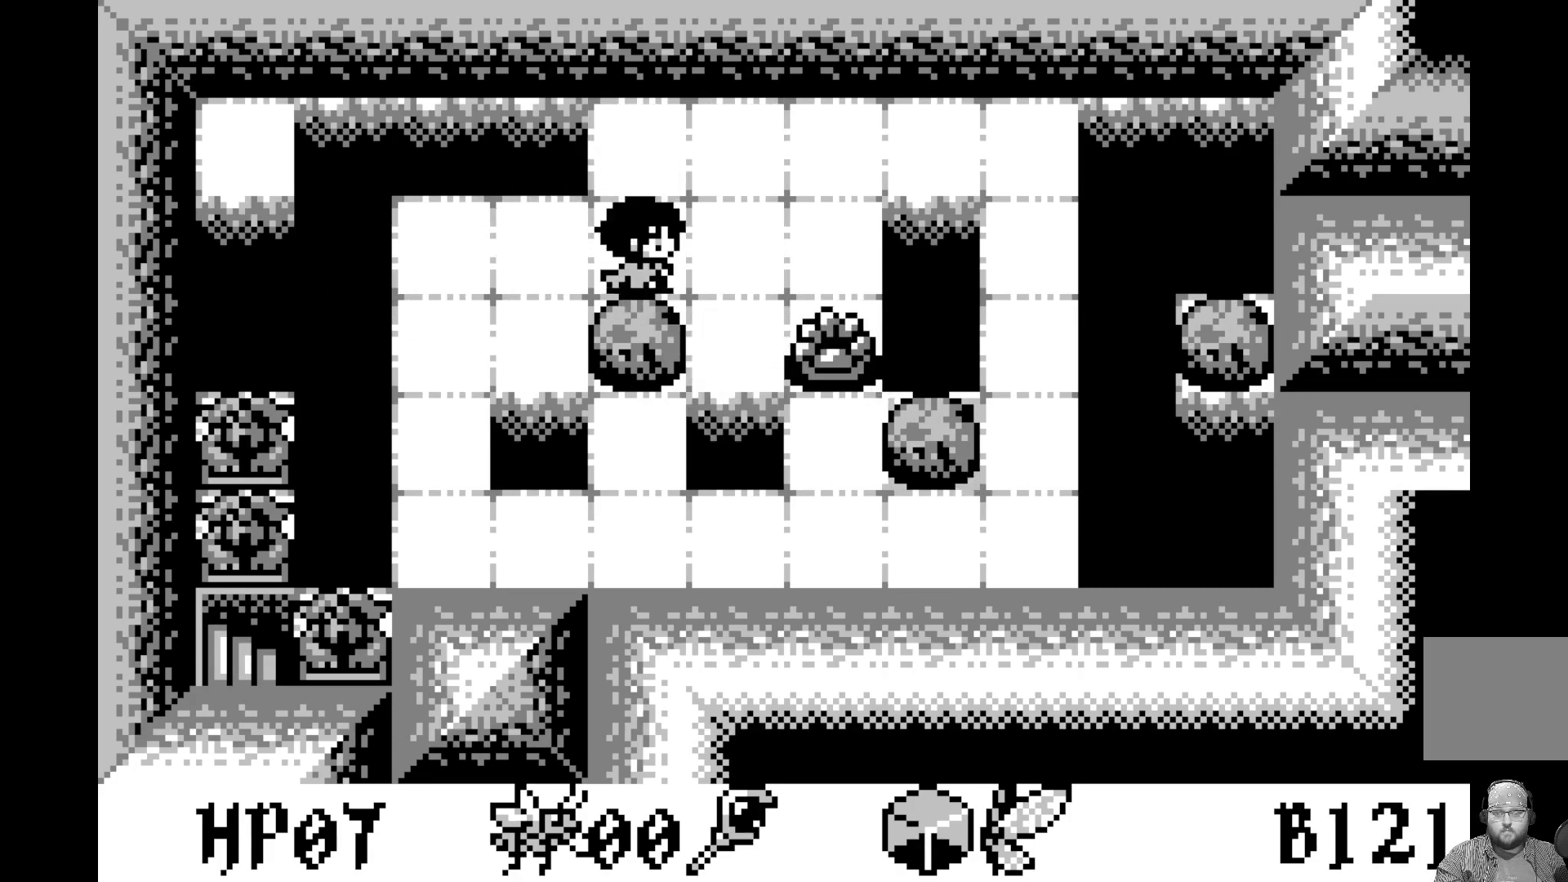
{"buttons": [], "left_stick": "center", "events": [[167, "DPAD_LEFT", "down"], [267, "DPAD_LEFT", "up"], [350, "DPAD_DOWN", "down"], [467, "DPAD_DOWN", "up"]]}
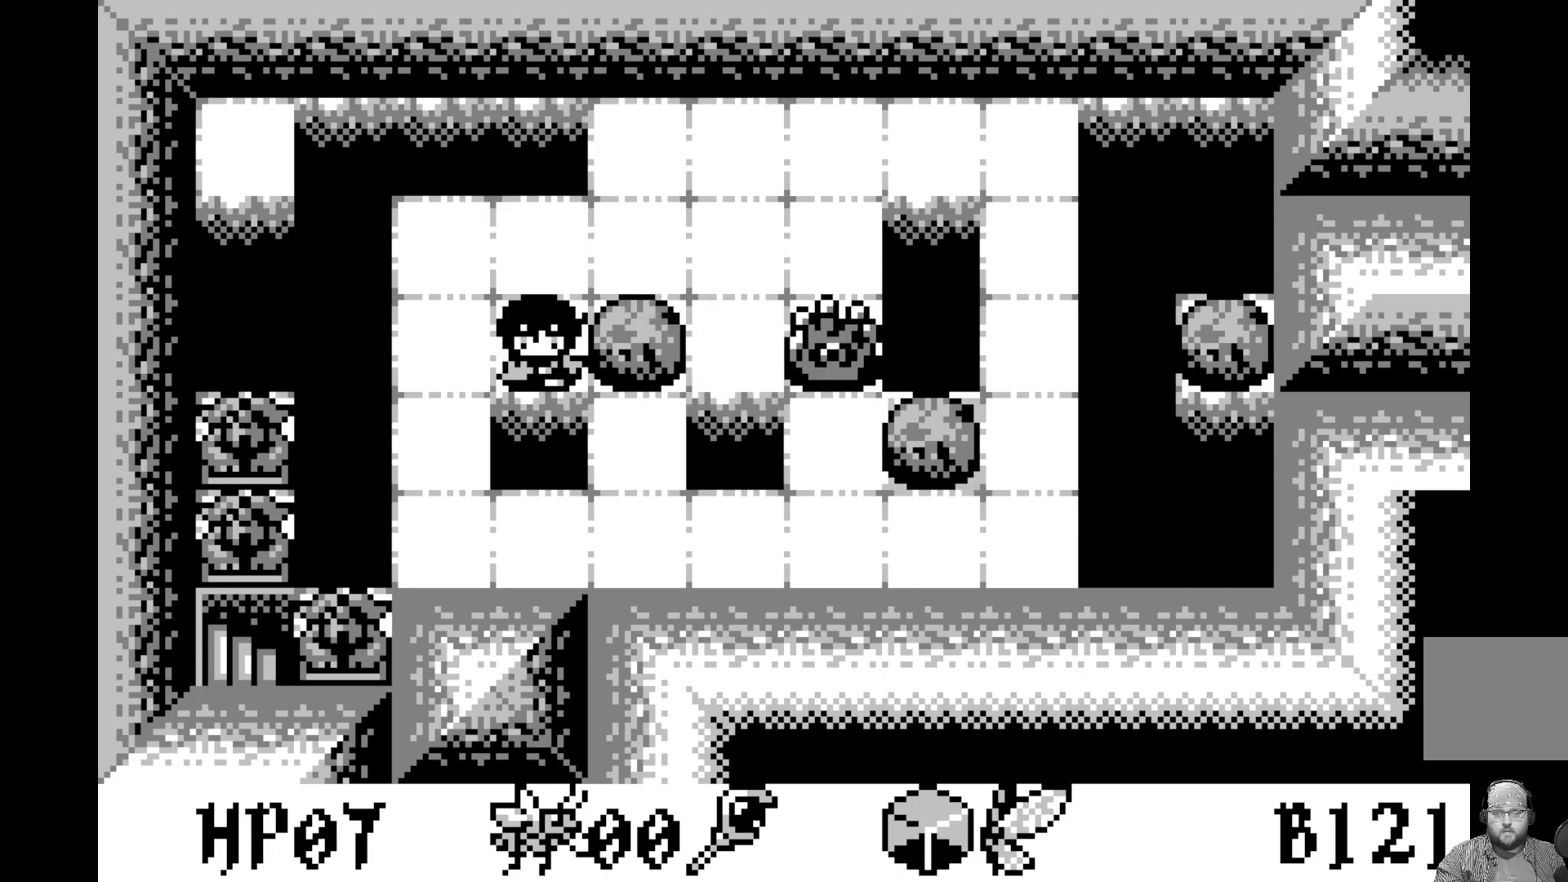
{"buttons": [], "left_stick": "center", "events": [[83, "DPAD_RIGHT", "down"], [167, "DPAD_RIGHT", "up"], [267, "DPAD_RIGHT", "down"], [367, "DPAD_RIGHT", "up"]]}
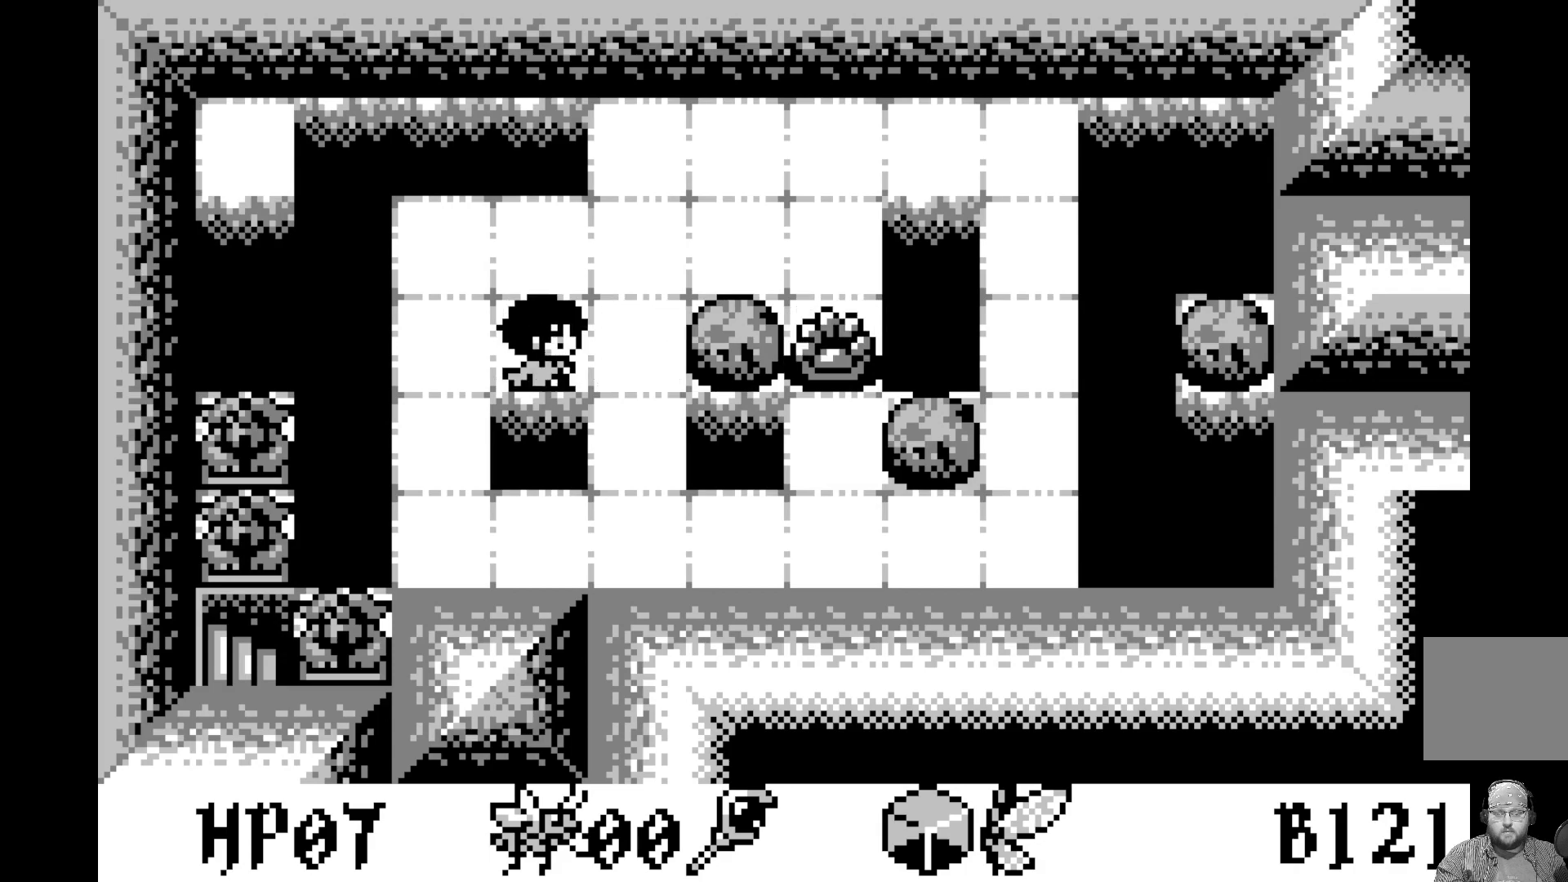
{"buttons": [], "left_stick": "center", "events": [[33, "DPAD_RIGHT", "down"], [167, "DPAD_RIGHT", "up"], [250, "DPAD_RIGHT", "down"], [350, "DPAD_RIGHT", "up"]]}
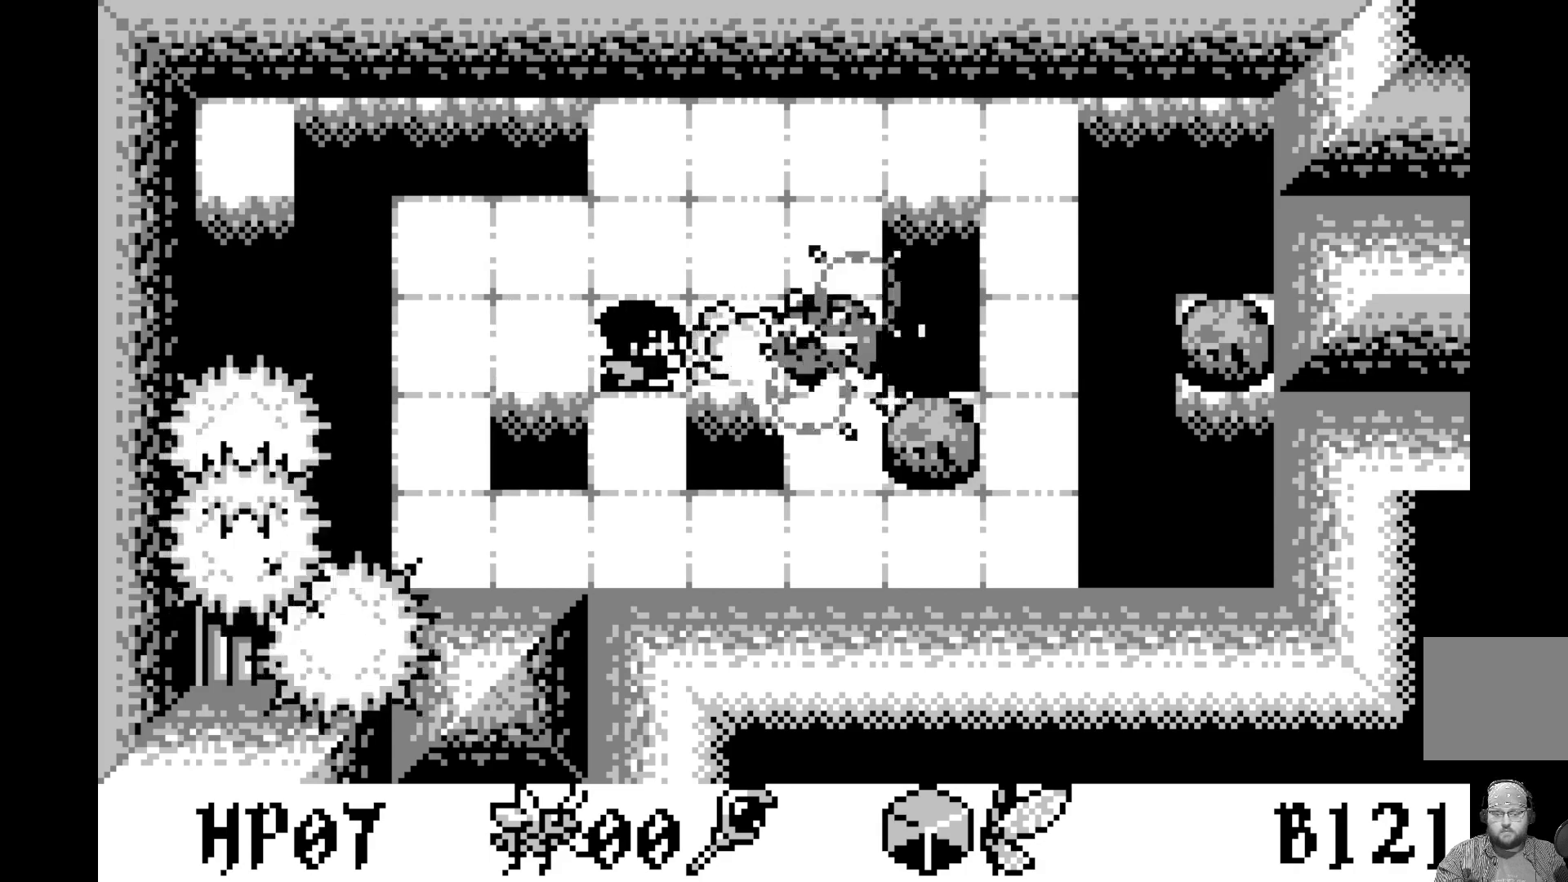
{"buttons": [], "left_stick": "center", "events": [[150, "DPAD_DOWN", "down"], [267, "DPAD_DOWN", "up"], [350, "DPAD_DOWN", "down"], [450, "DPAD_DOWN", "up"]]}
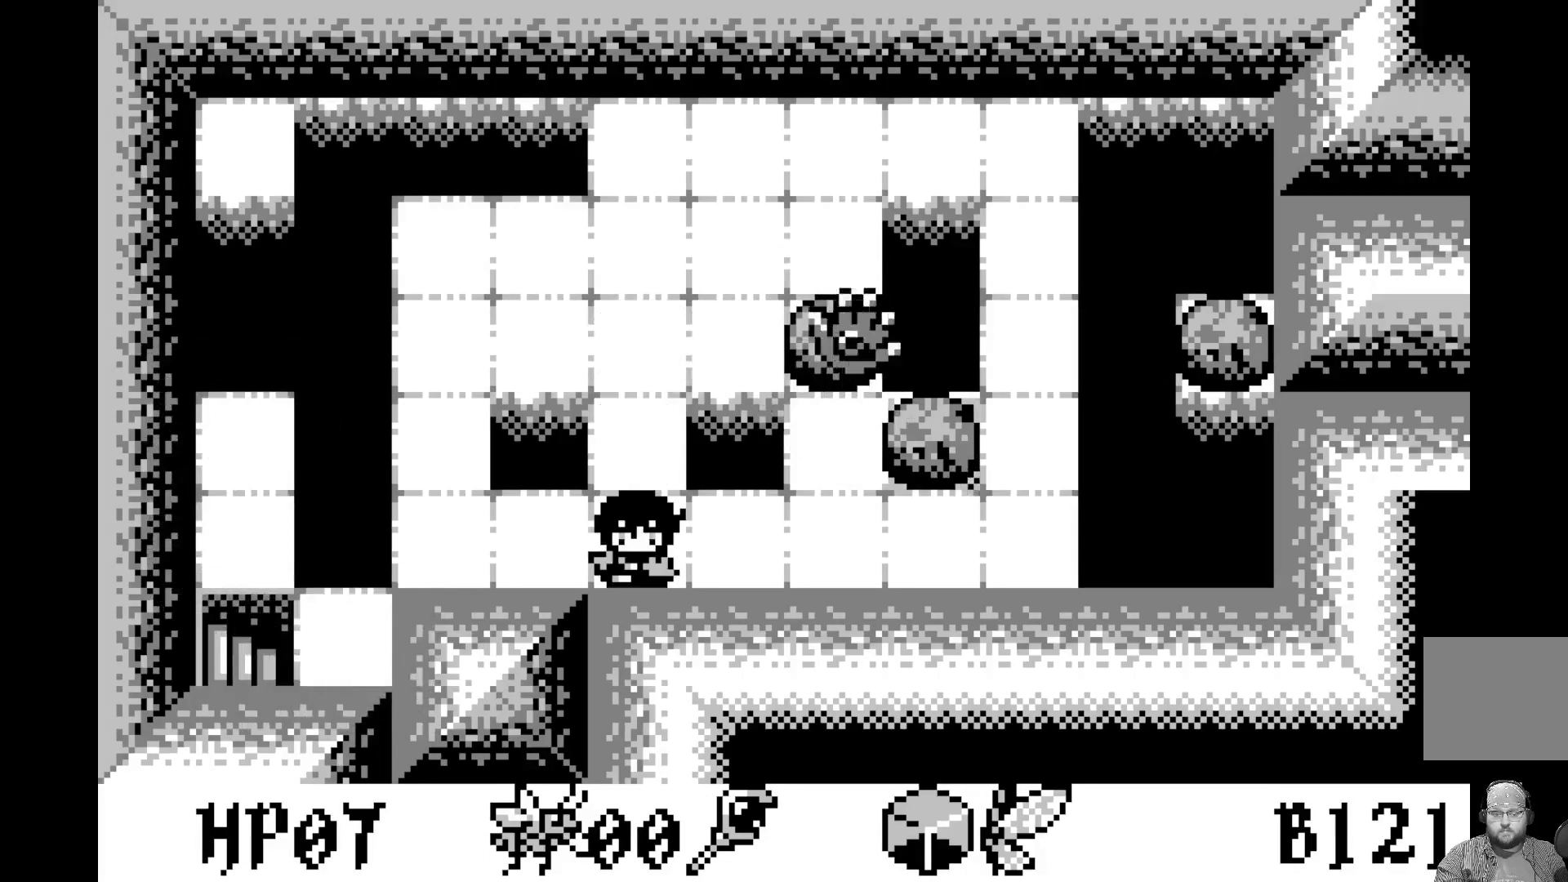
{"buttons": ["DPAD_LEFT"], "left_stick": "center", "events": [[83, "DPAD_LEFT", "down"], [200, "DPAD_LEFT", "up"], [250, "DPAD_LEFT", "down"], [367, "DPAD_LEFT", "up"], [417, "DPAD_LEFT", "down"]]}
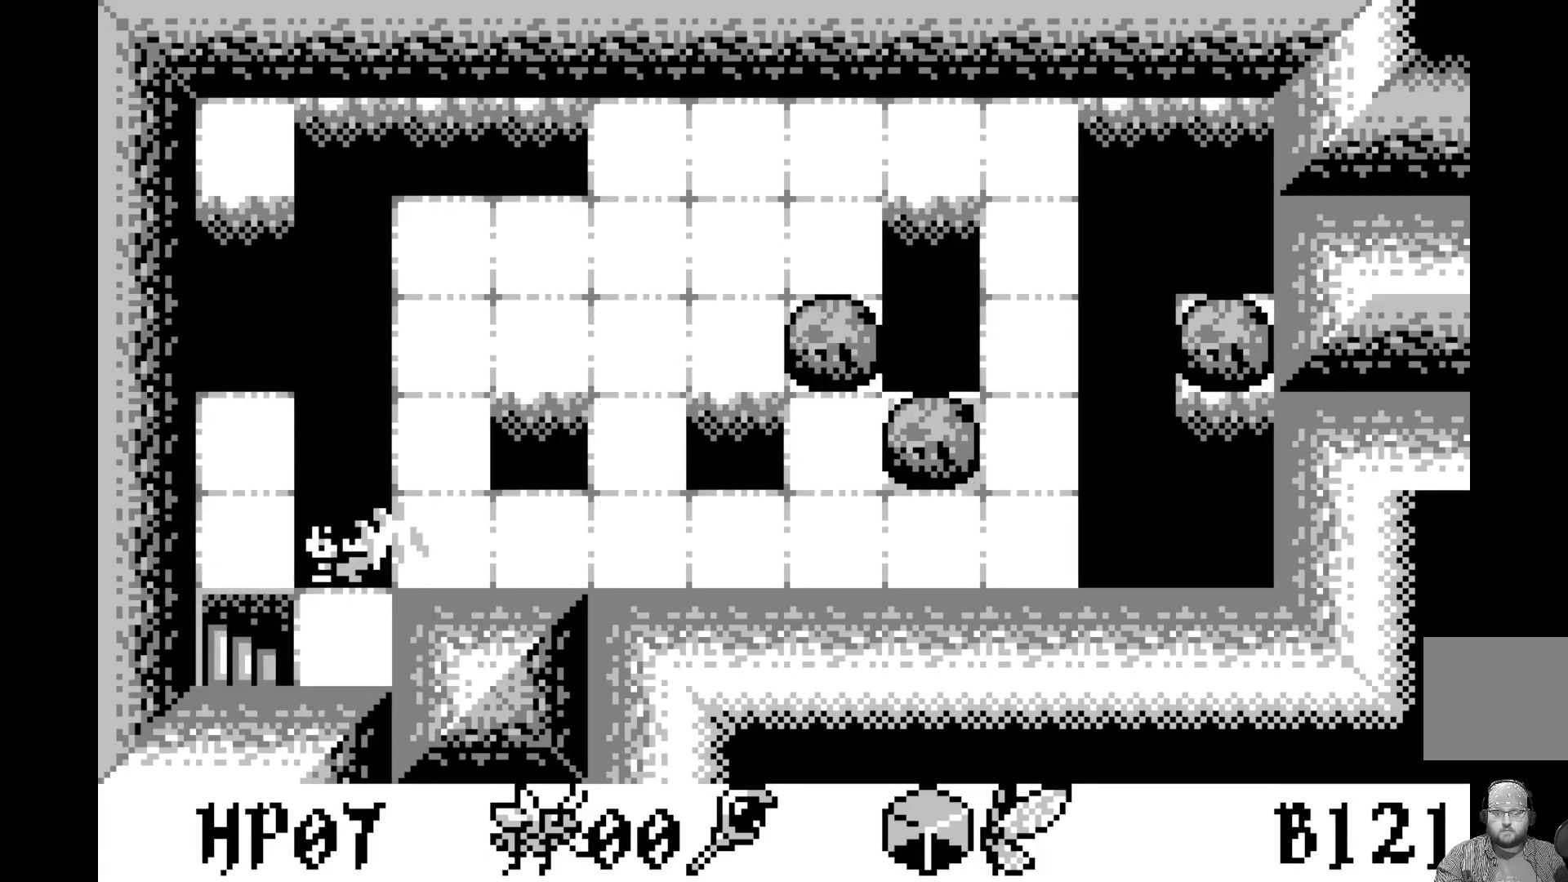
{"buttons": [], "left_stick": "center", "events": [[17, "DPAD_LEFT", "up"], [67, "DPAD_LEFT", "down"], [167, "DPAD_LEFT", "up"], [300, "DPAD_DOWN", "down"], [433, "DPAD_DOWN", "up"]]}
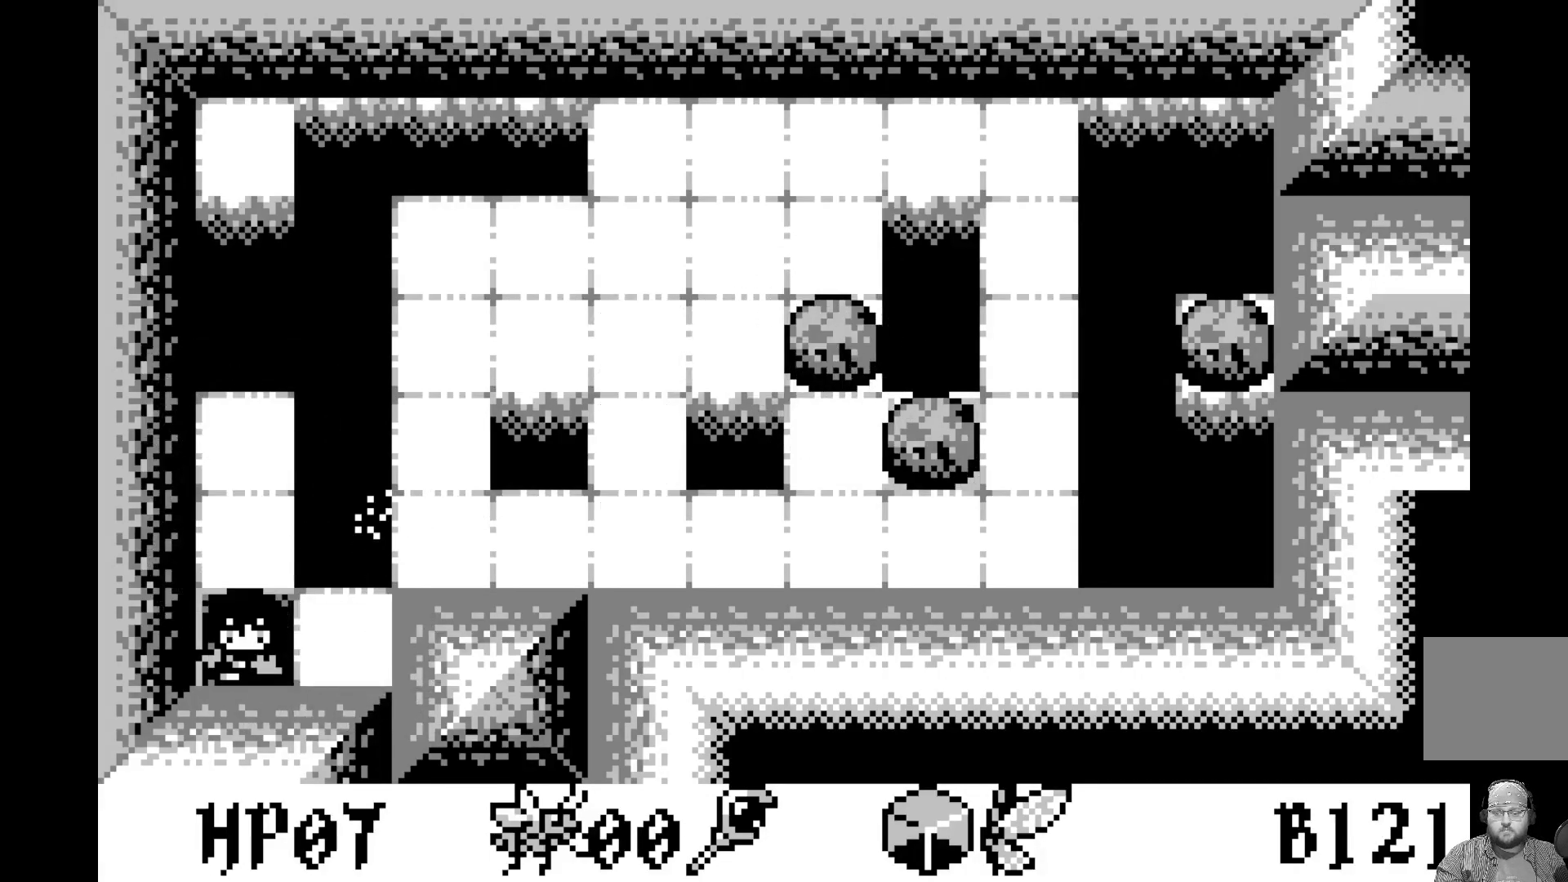
{"buttons": [], "left_stick": "center", "events": []}
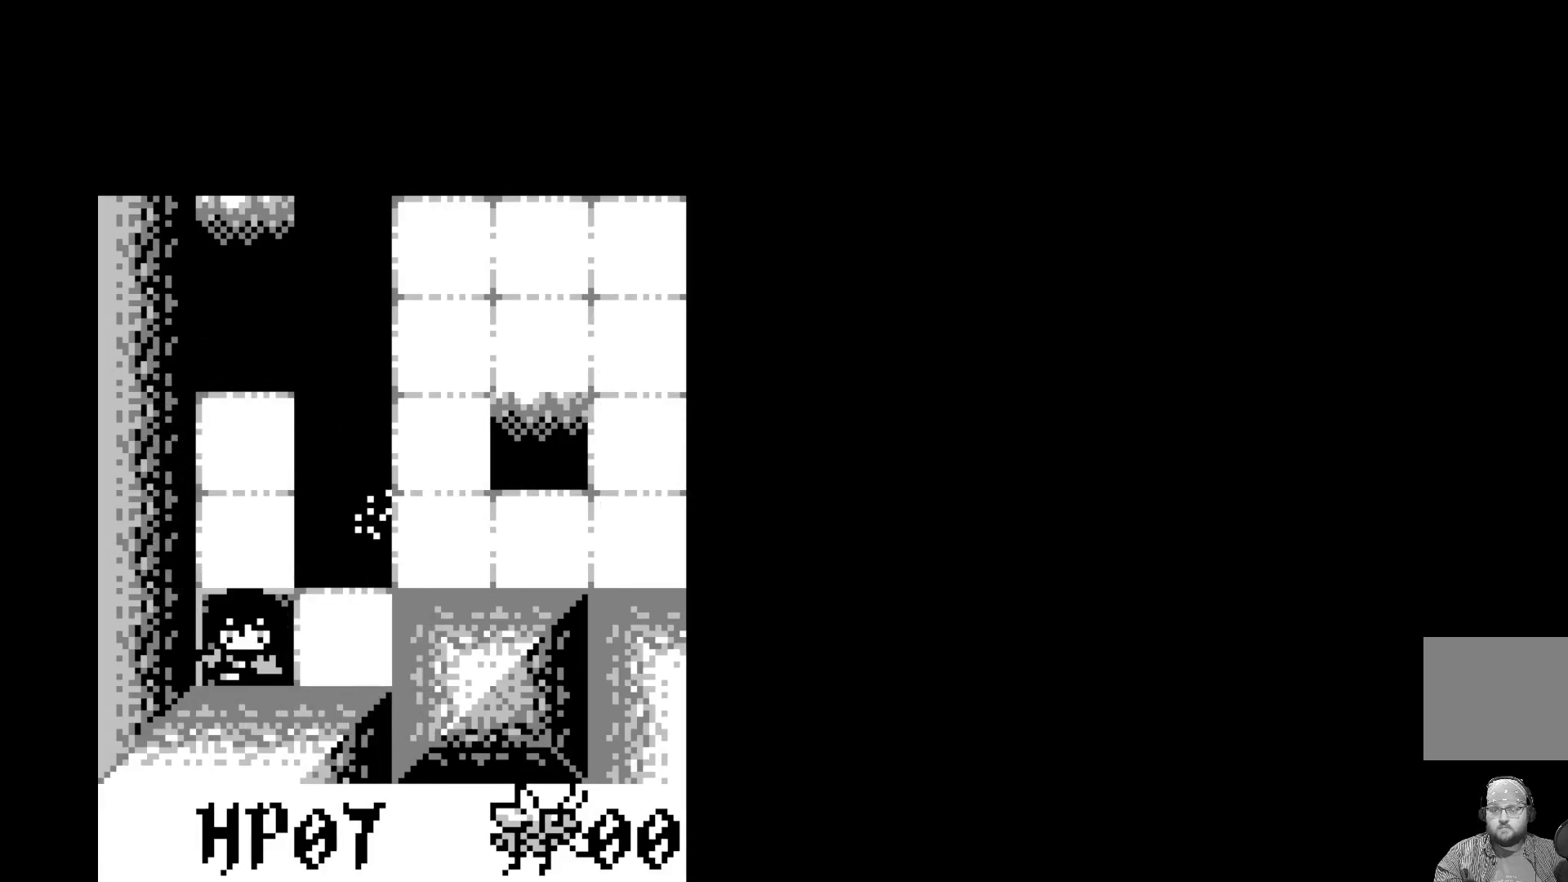
{"buttons": [], "left_stick": "center", "events": []}
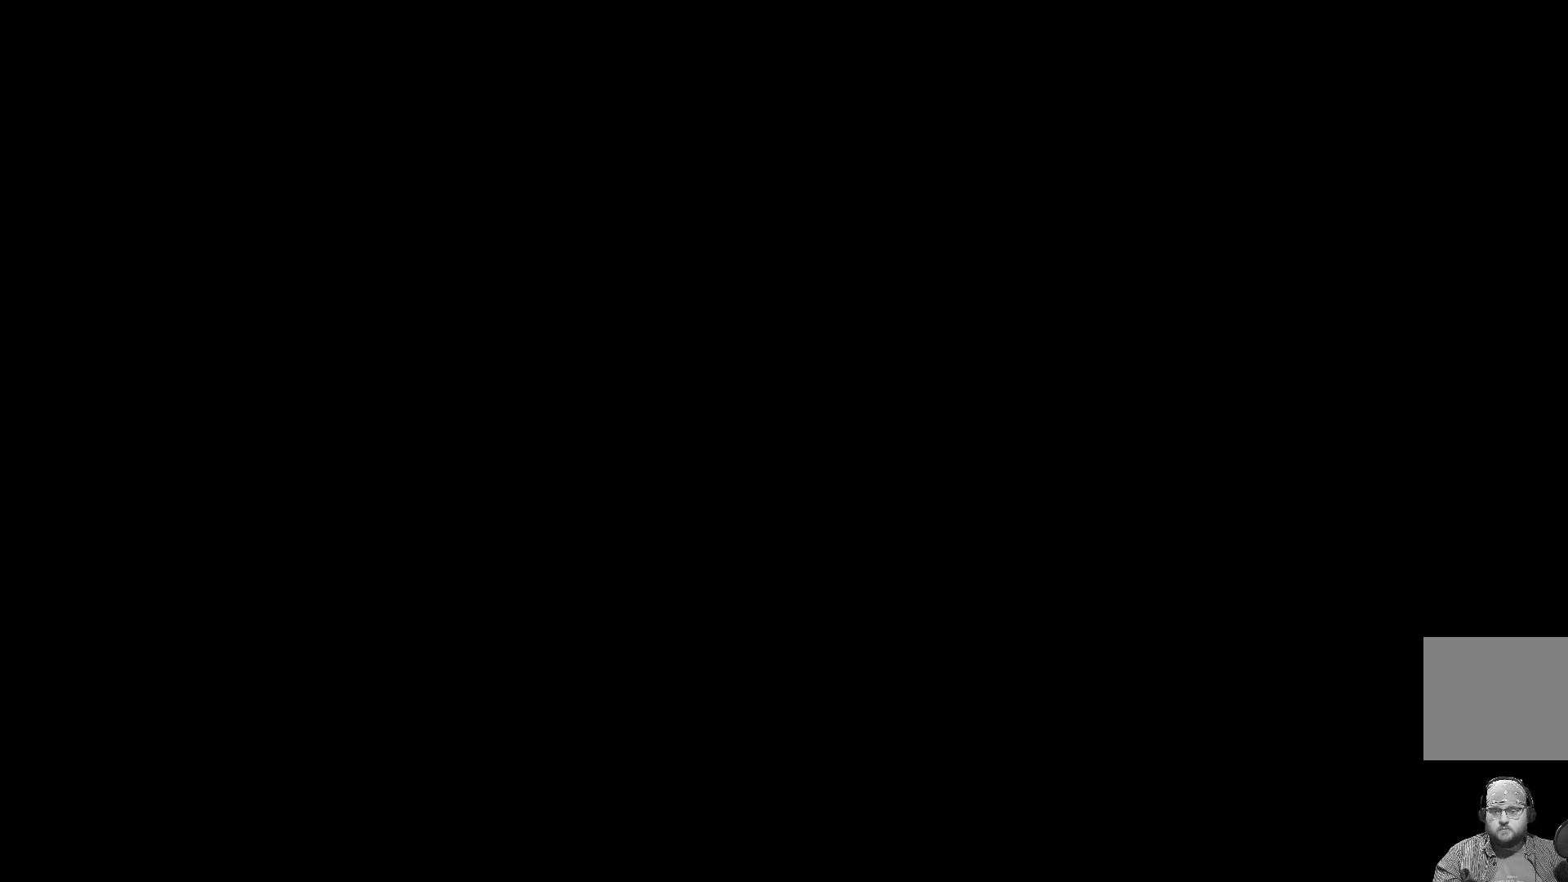
{"buttons": [], "left_stick": "center", "events": []}
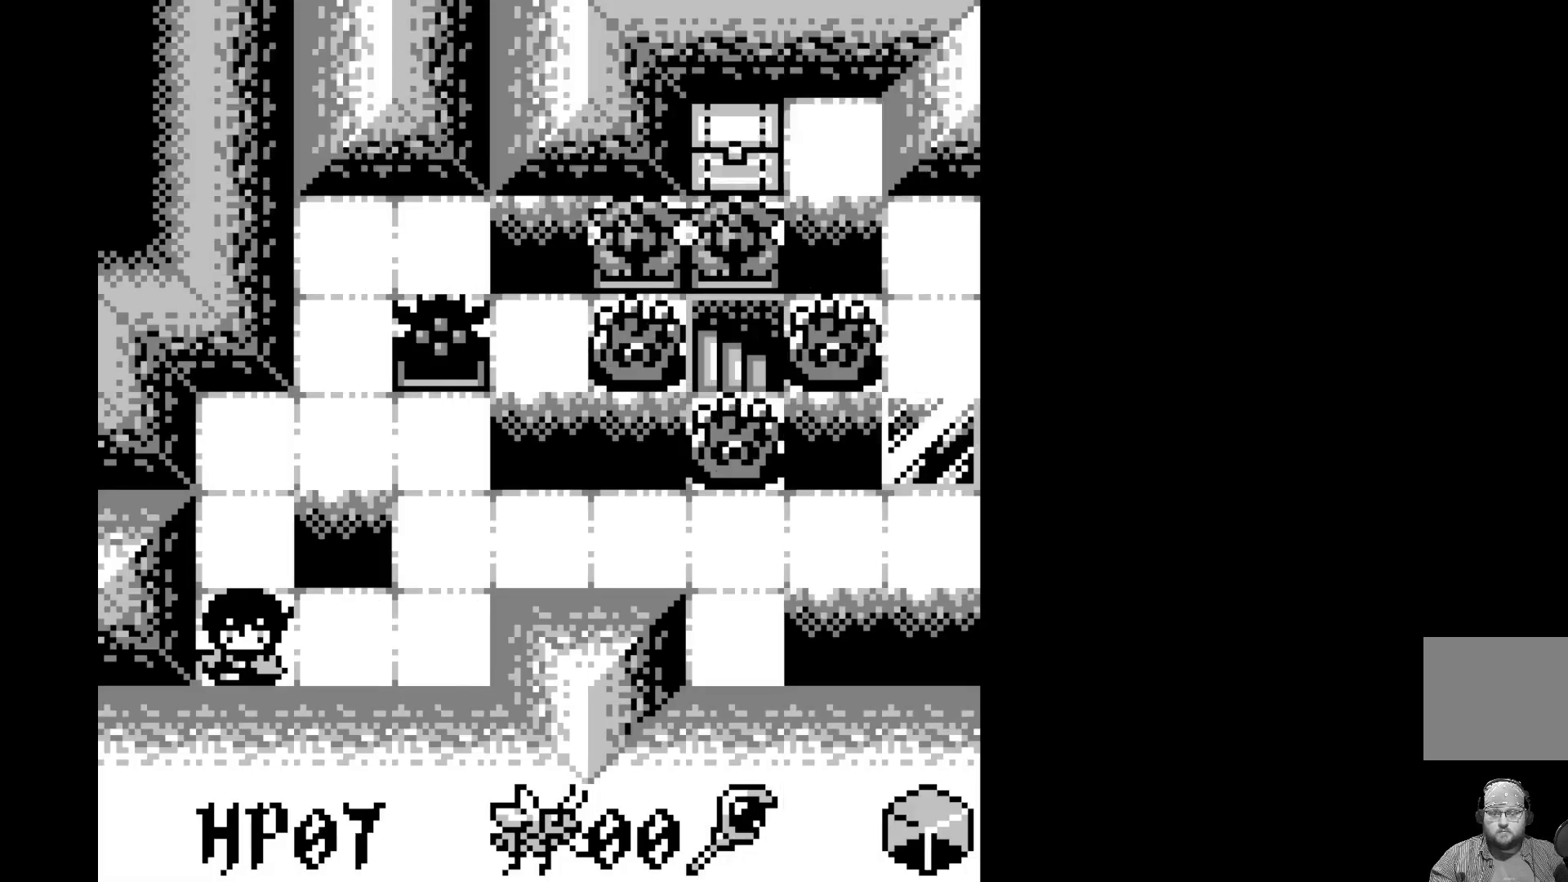
{"buttons": [], "left_stick": "center", "events": []}
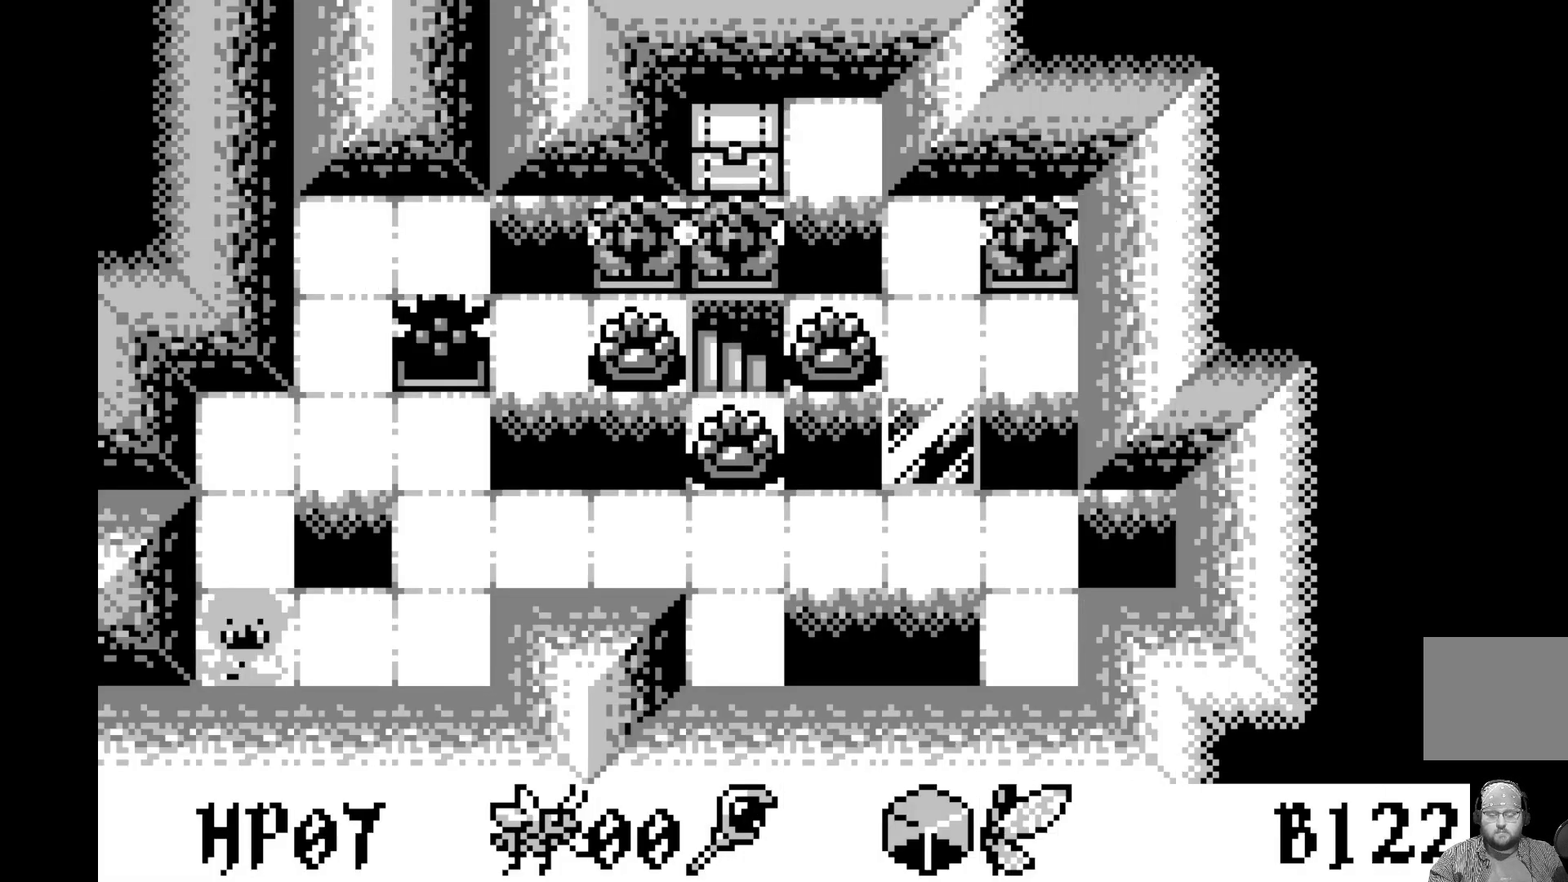
{"buttons": ["DPAD_RIGHT"], "left_stick": "center", "events": [[150, "DPAD_RIGHT", "down"], [267, "DPAD_RIGHT", "up"], [400, "DPAD_RIGHT", "down"]]}
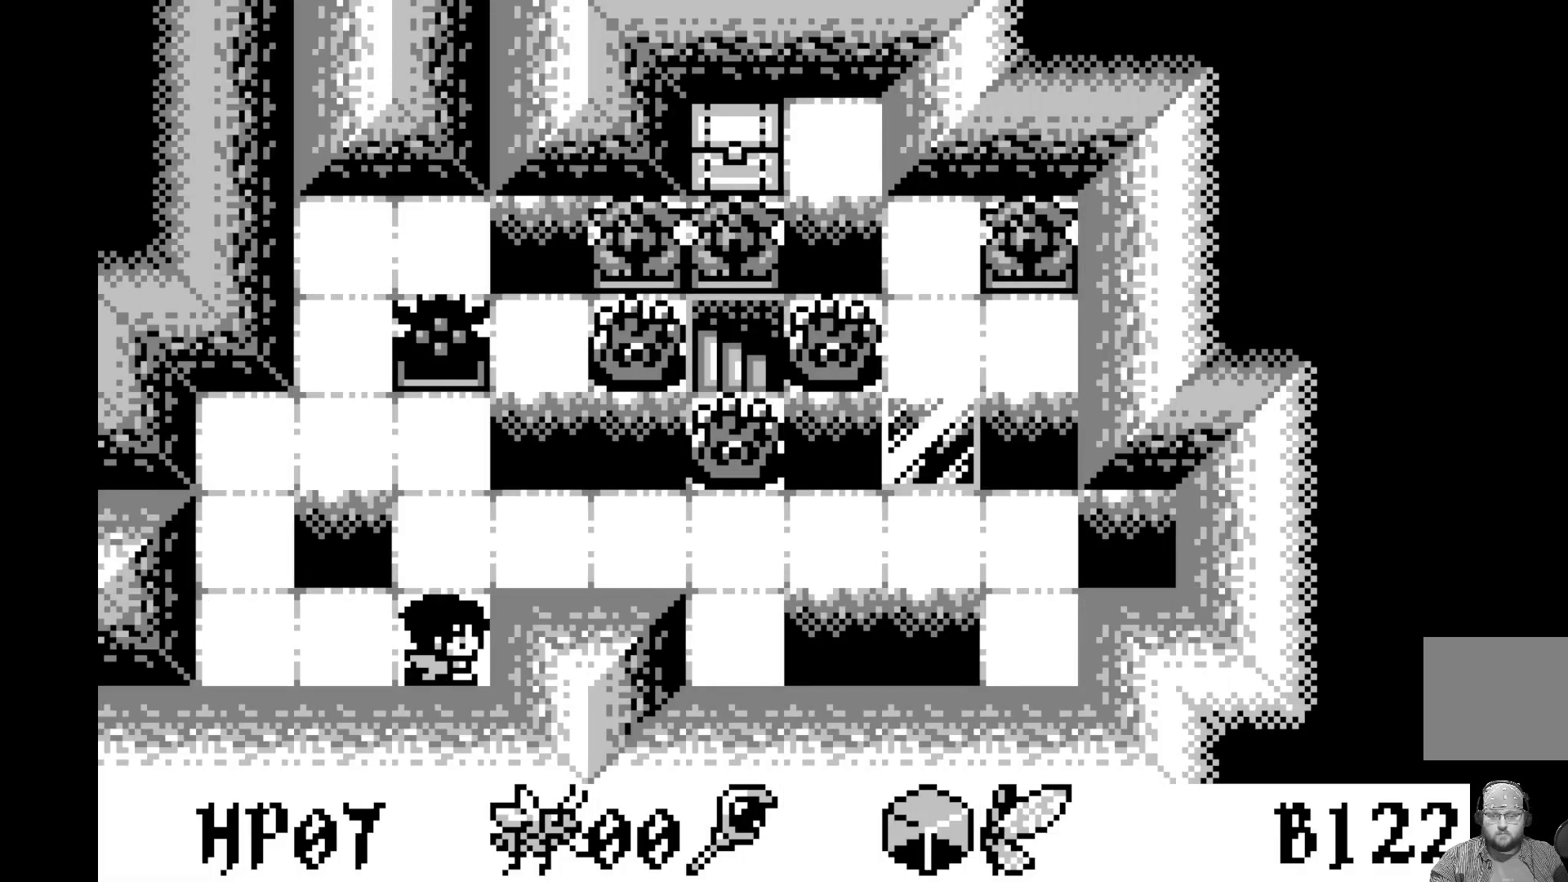
{"buttons": [], "left_stick": "center", "events": [[17, "DPAD_RIGHT", "up"], [183, "DPAD_UP", "down"], [283, "DPAD_UP", "up"]]}
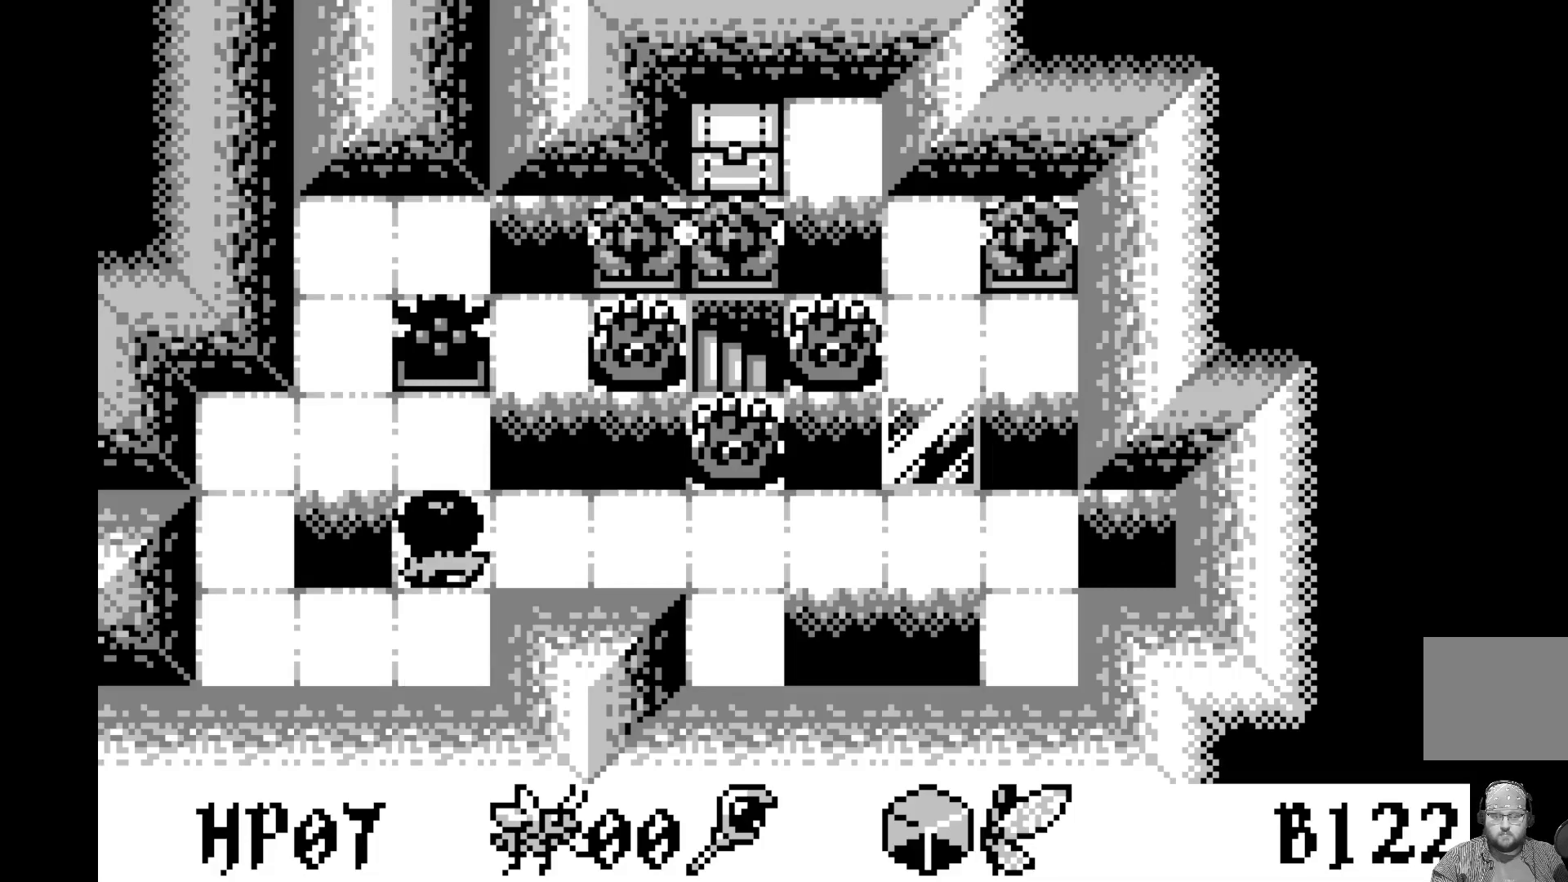
{"buttons": [], "left_stick": "center", "events": [[133, "DPAD_UP", "down"], [267, "DPAD_UP", "up"]]}
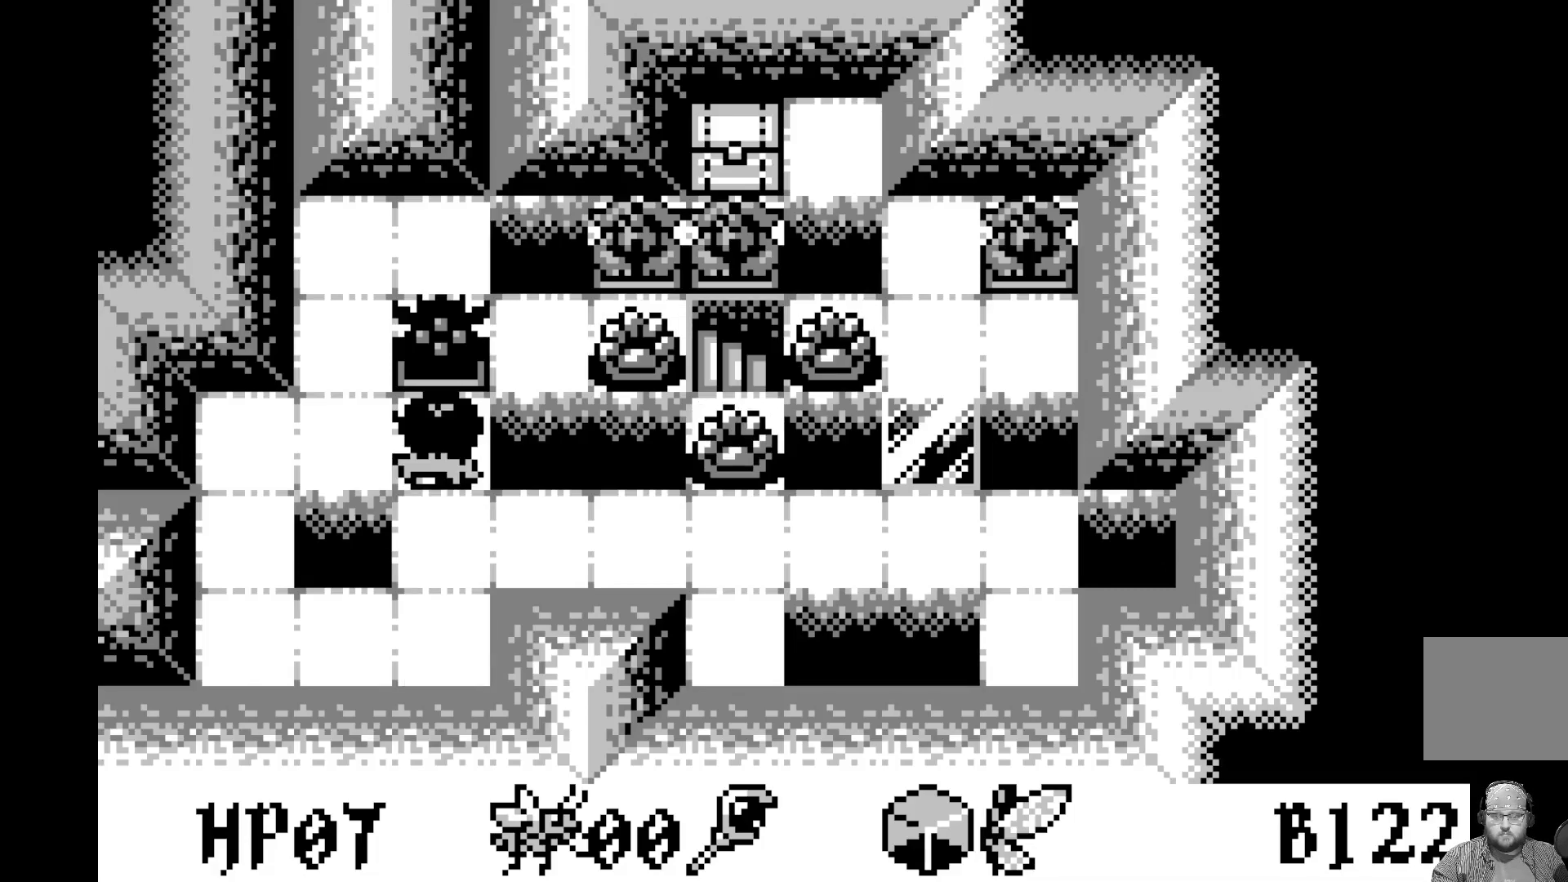
{"buttons": [], "left_stick": "center", "events": [[167, "DPAD_LEFT", "down"], [317, "DPAD_LEFT", "up"]]}
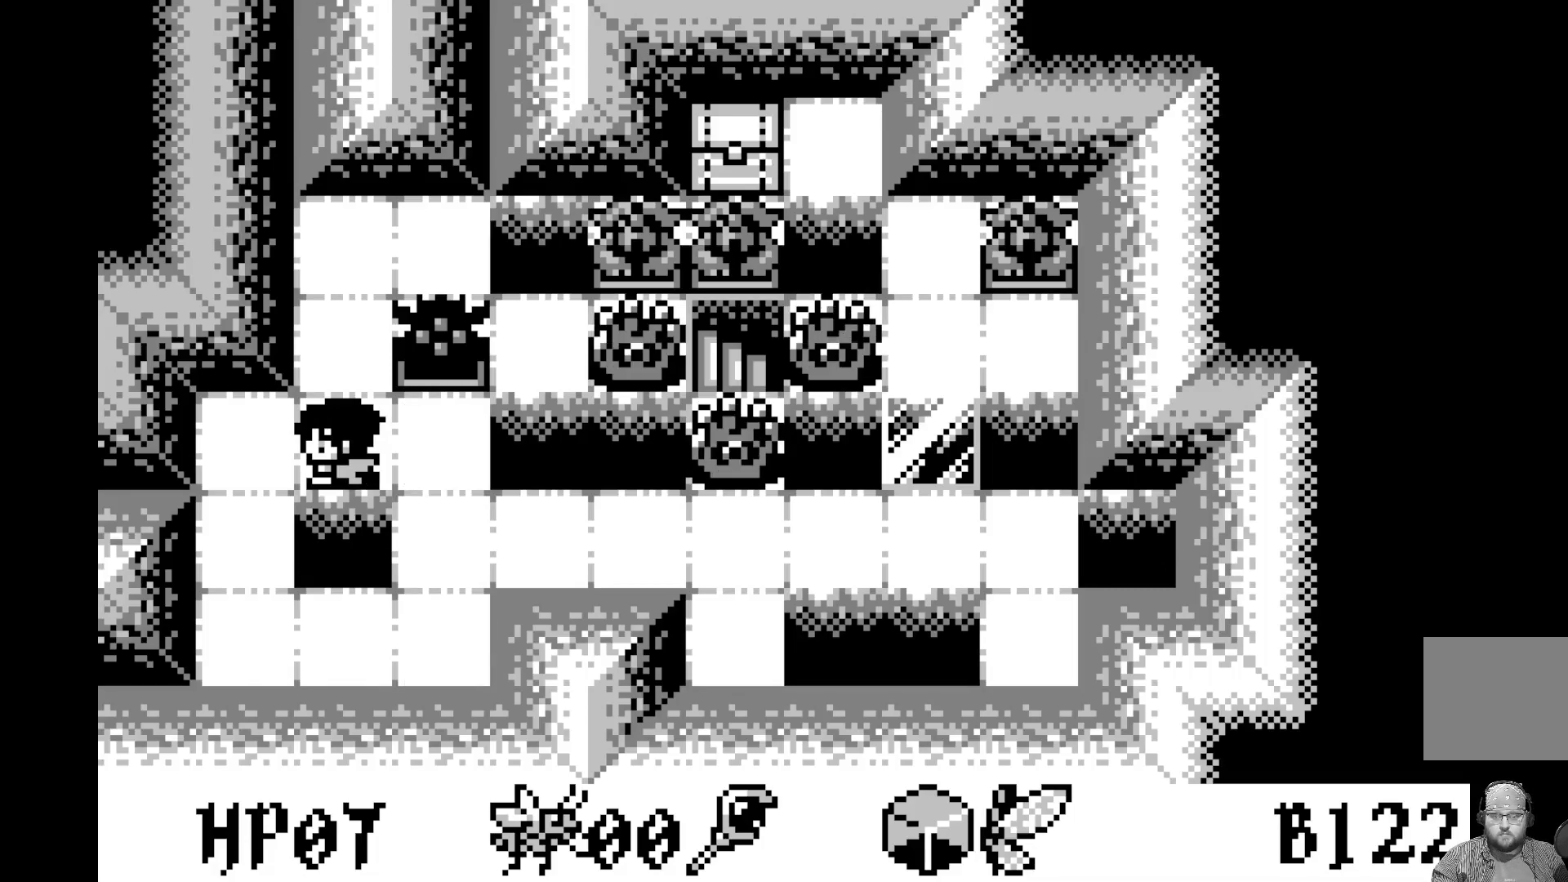
{"buttons": [], "left_stick": "center", "events": [[17, "DPAD_UP", "down"], [133, "DPAD_UP", "up"], [367, "DPAD_RIGHT", "down"], [483, "DPAD_RIGHT", "up"]]}